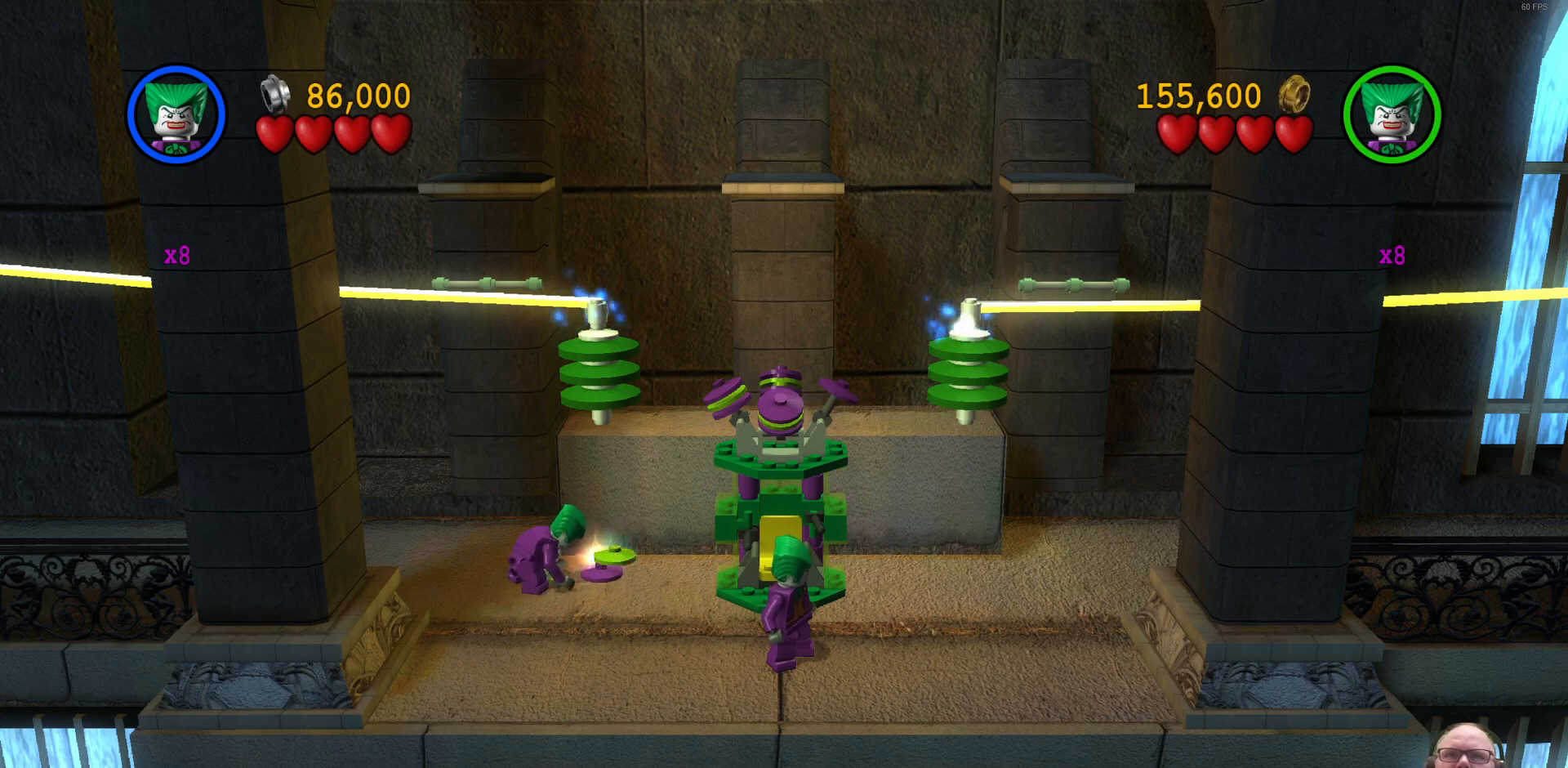
Gameplay with a controller (Xbox layout); each line is a JSON object with the inputs held at the frame after it (dt_ms = milliseconds from this image to that frame). "events" lists button and stick changes between this image and that frame as [ms after this image, input, new state], when the widget could be followed in between. Not read: right_stick.
{"dt_ms": 500, "buttons": ["B"], "left_stick": "center", "events": []}
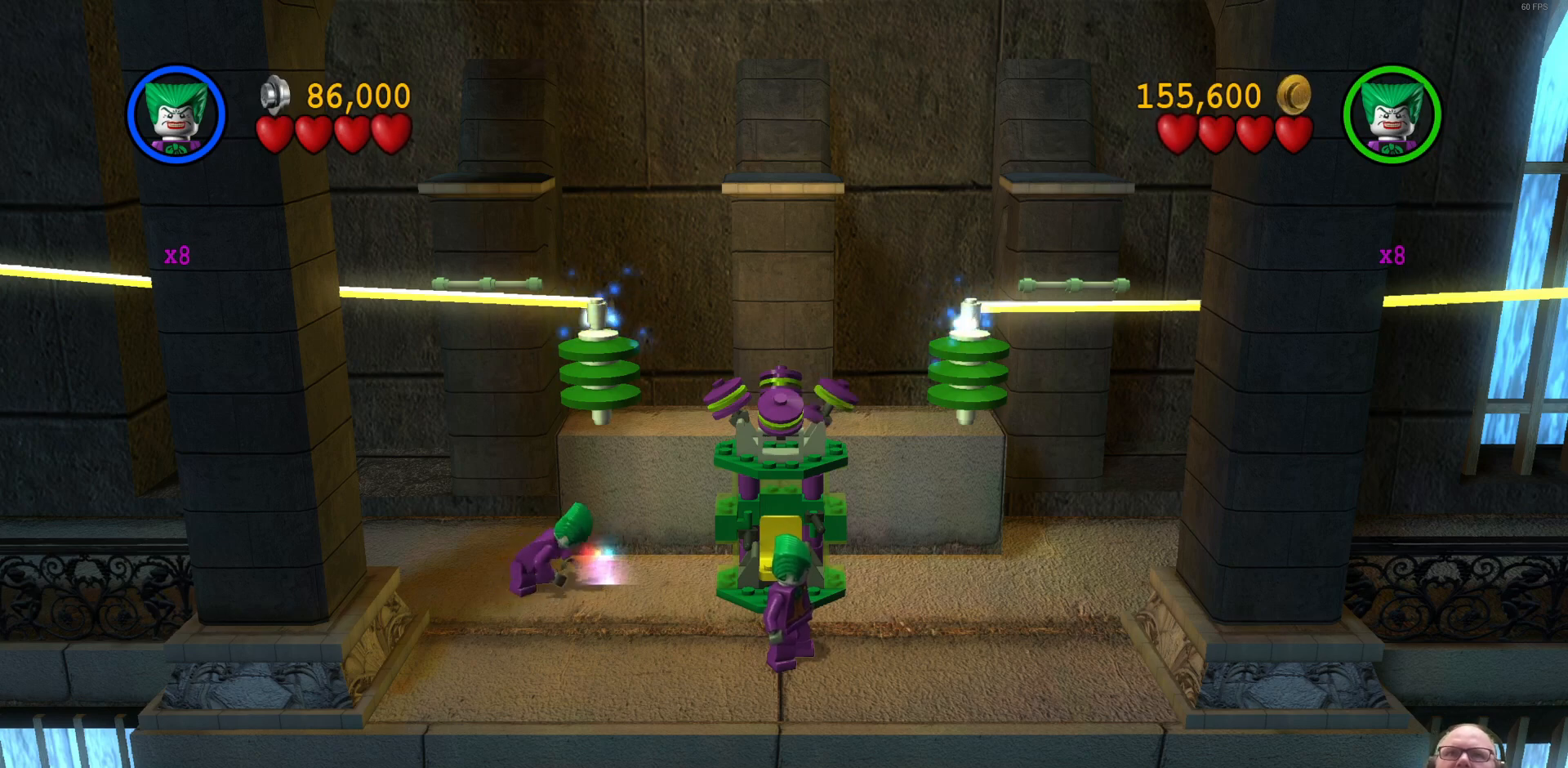
{"dt_ms": 500, "buttons": ["B"], "left_stick": "center", "events": []}
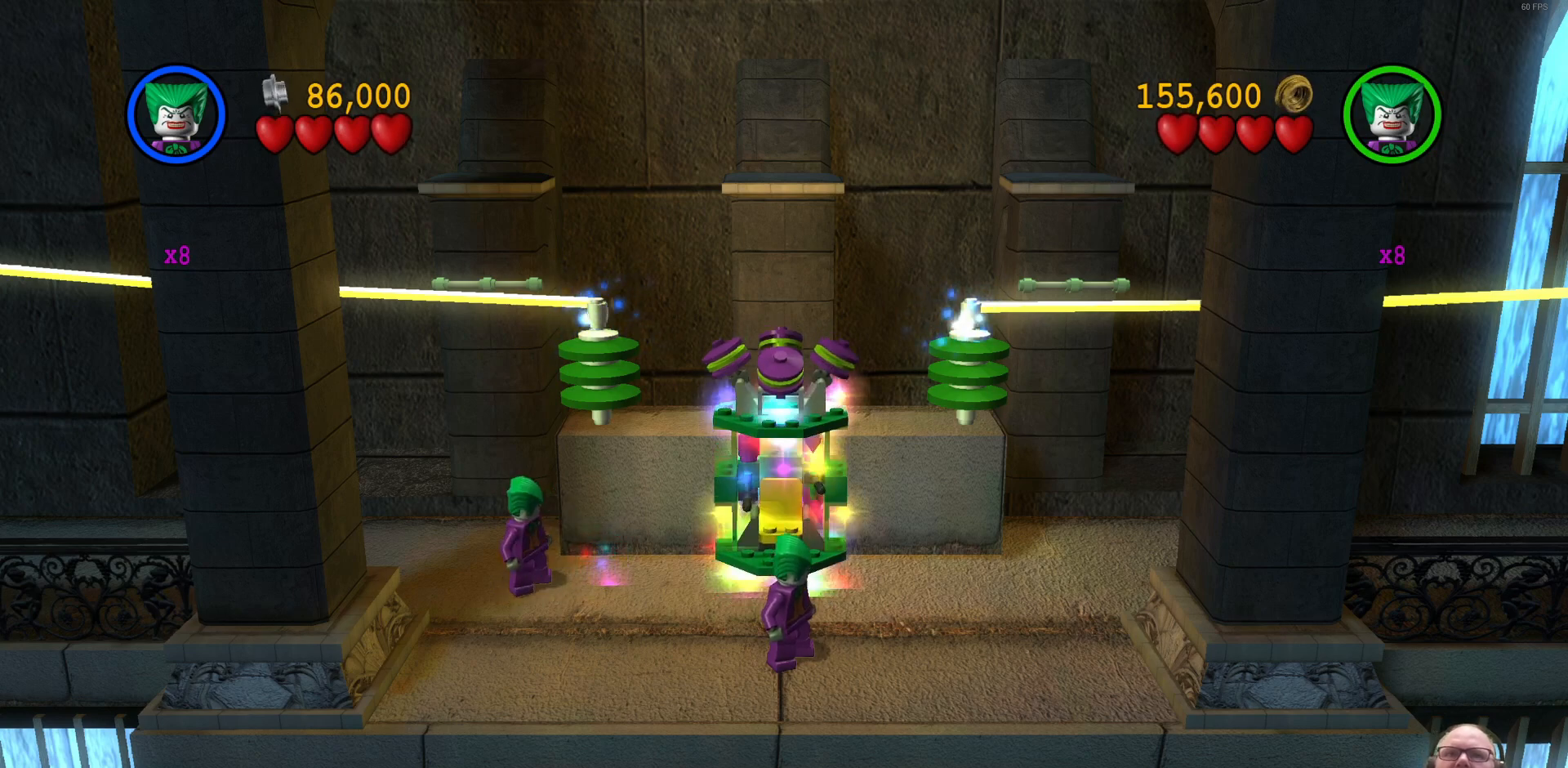
{"dt_ms": 500, "buttons": ["B"], "left_stick": "right", "events": [[500, "left_stick", "right"]]}
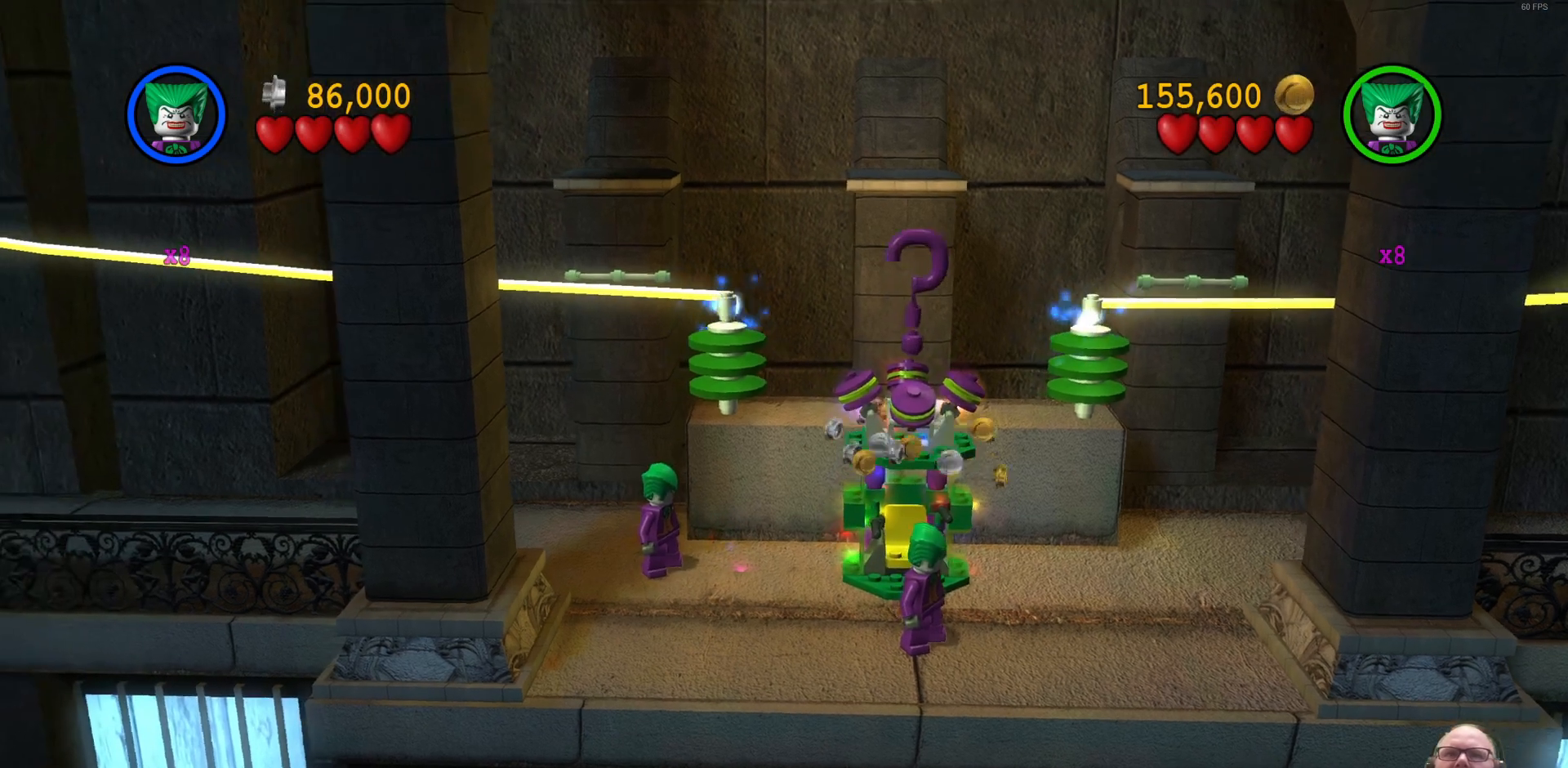
{"dt_ms": 500, "buttons": [], "left_stick": "center", "events": [[200, "B", "up"], [500, "left_stick", "center"]]}
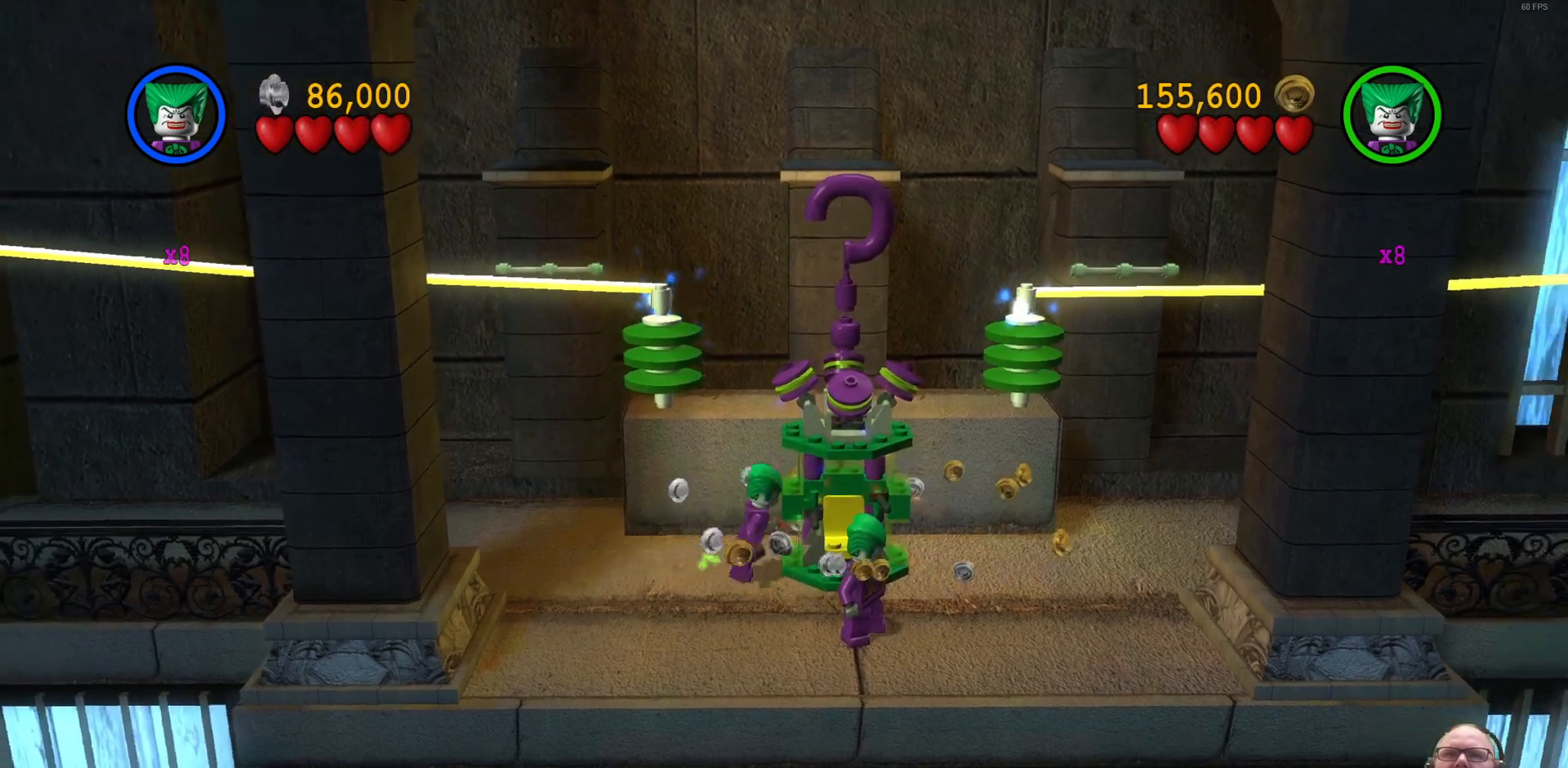
{"dt_ms": 500, "buttons": [], "left_stick": "down-right", "events": [[300, "left_stick", "down"], [433, "left_stick", "down-right"]]}
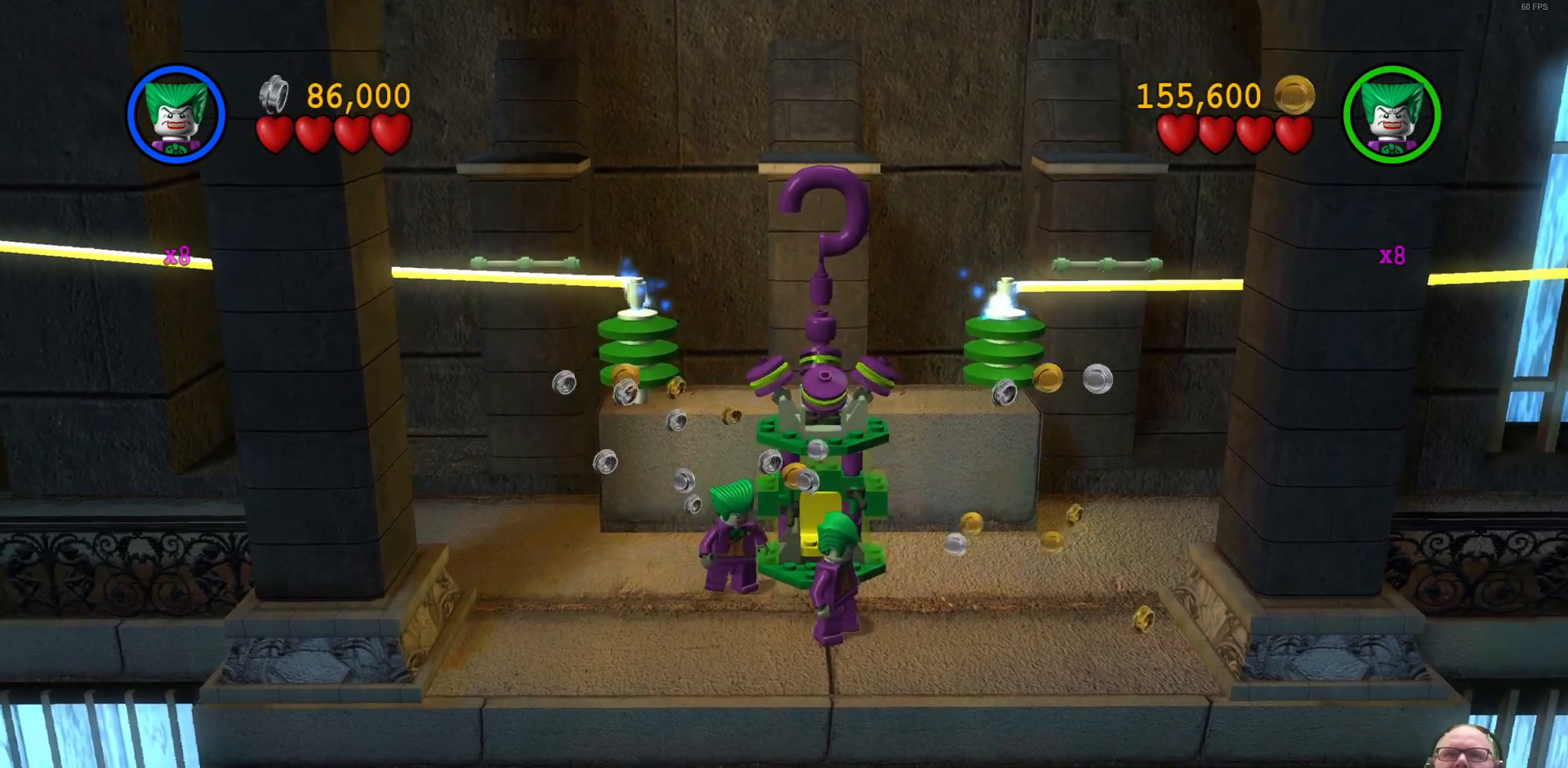
{"dt_ms": 500, "buttons": [], "left_stick": "right", "events": [[100, "left_stick", "right"]]}
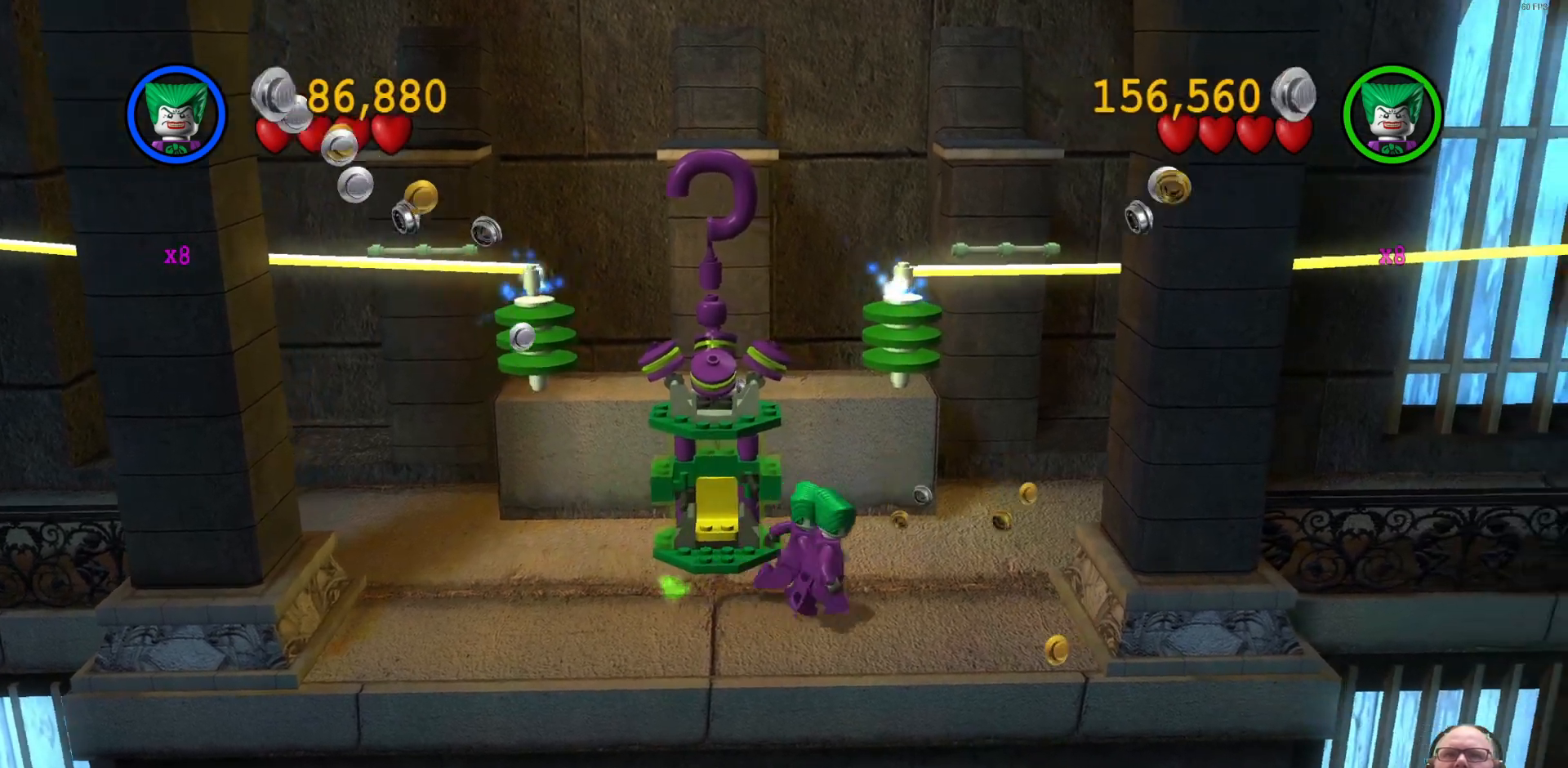
{"dt_ms": 1000, "buttons": [], "left_stick": "down-left"}
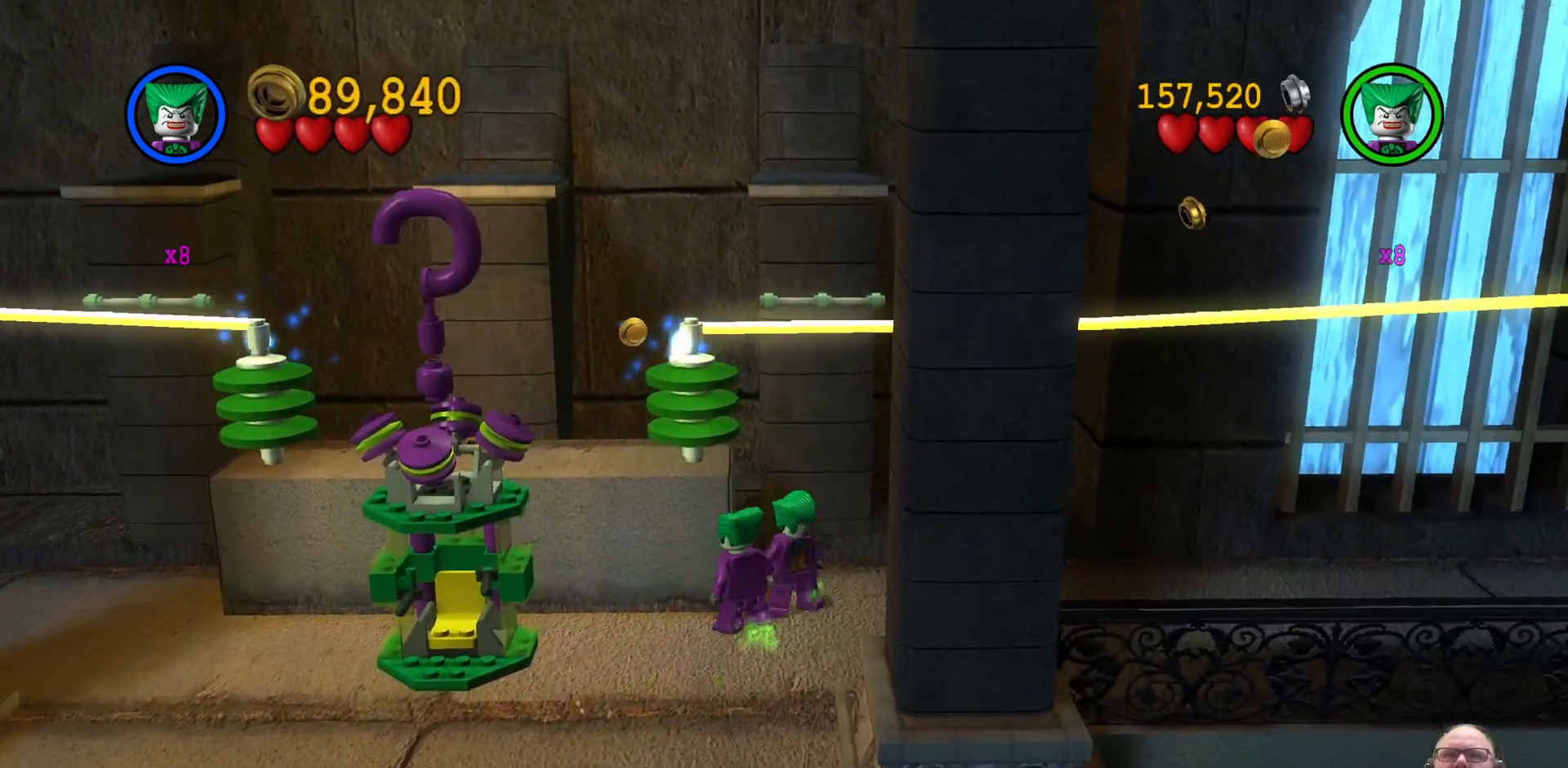
{"dt_ms": 500, "buttons": [], "left_stick": "down-left", "events": []}
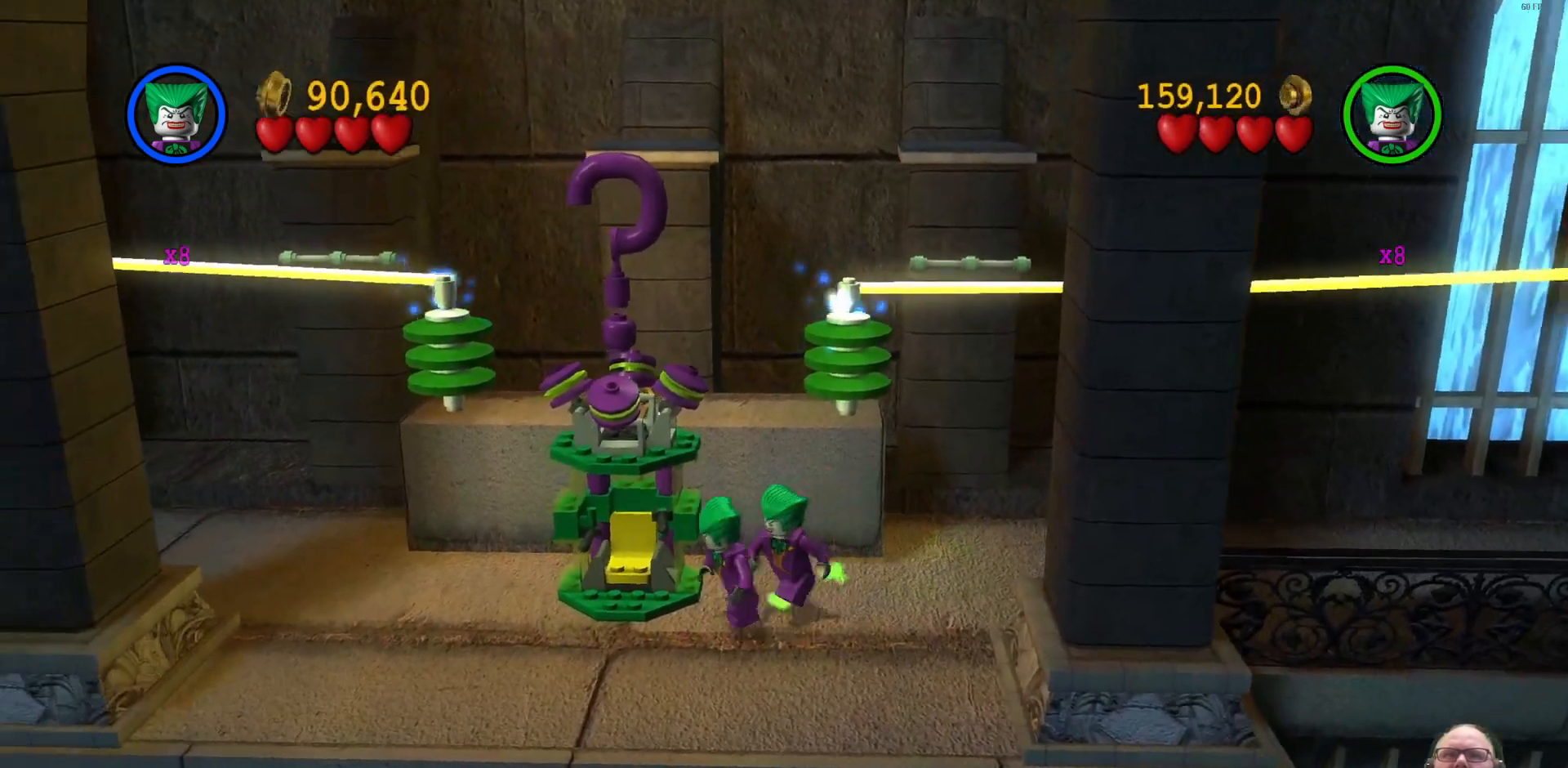
{"dt_ms": 500, "buttons": [], "left_stick": "center", "events": [[100, "left_stick", "left"], [233, "left_stick", "up-left"], [333, "Y", "down"], [367, "left_stick", "center"], [433, "Y", "up"]]}
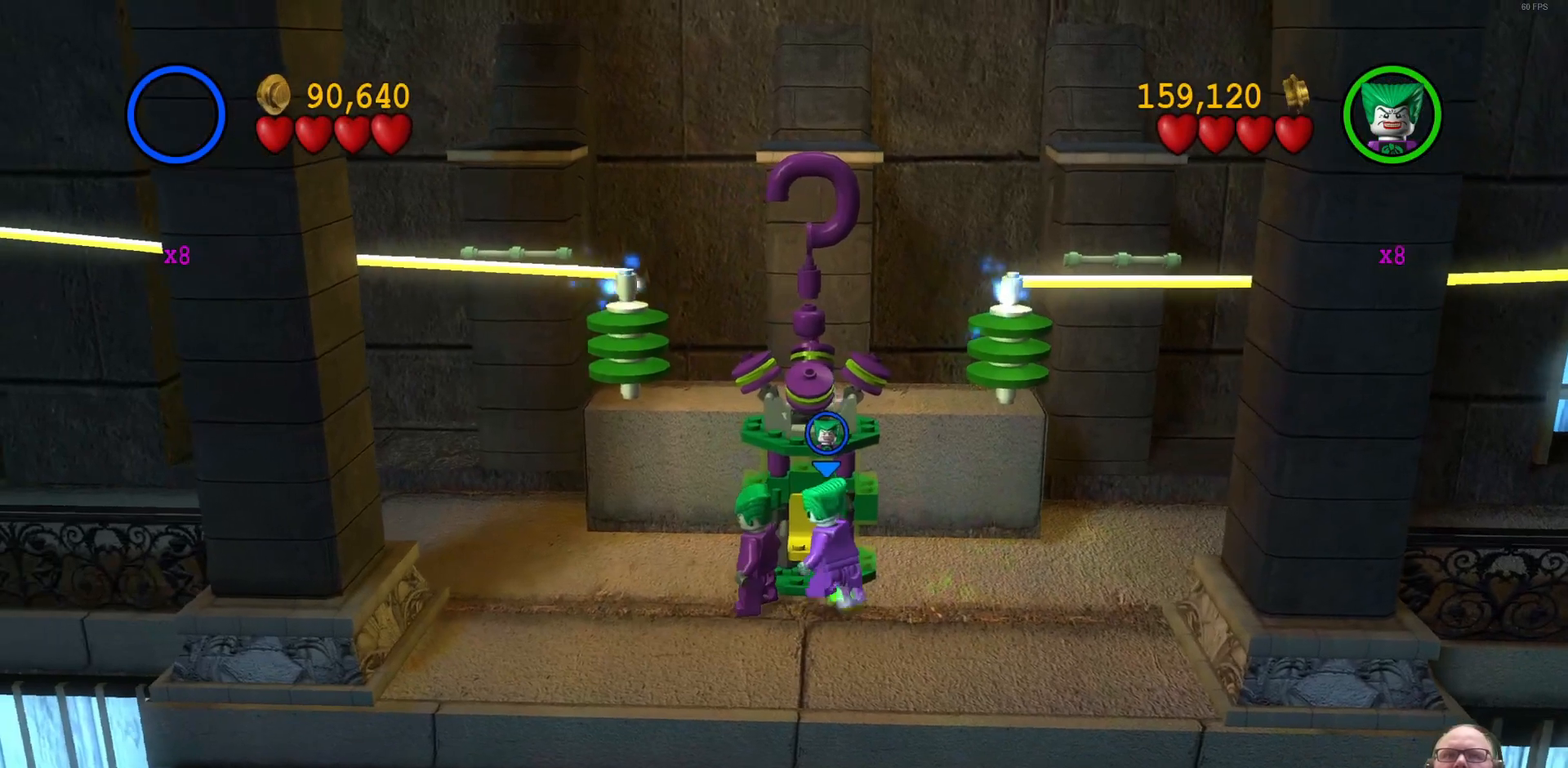
{"dt_ms": 500, "buttons": [], "left_stick": "center", "events": []}
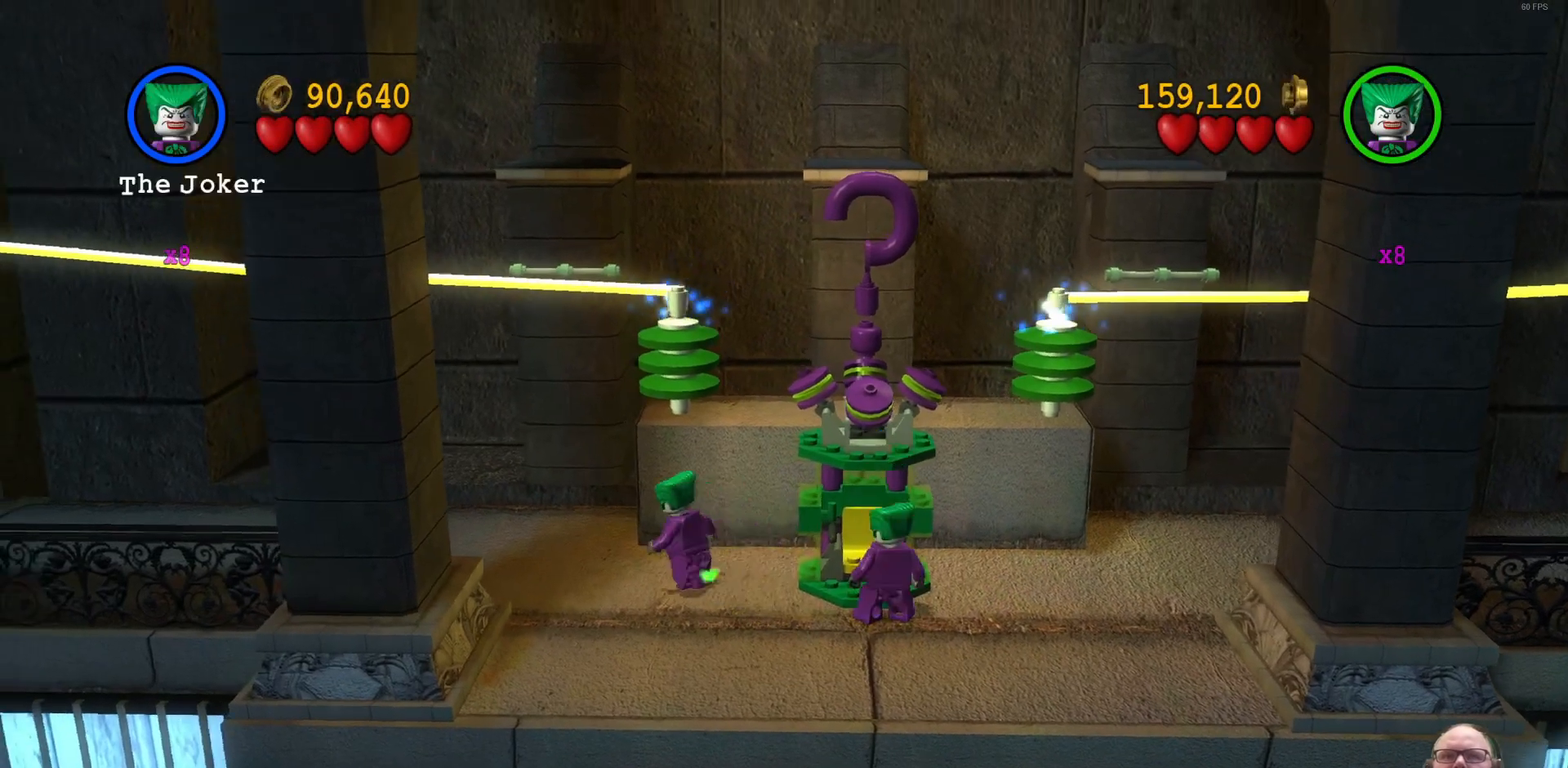
{"dt_ms": 500, "buttons": [], "left_stick": "center", "events": [[133, "left_stick", "up"], [333, "left_stick", "center"], [367, "Y", "down"], [433, "Y", "up"]]}
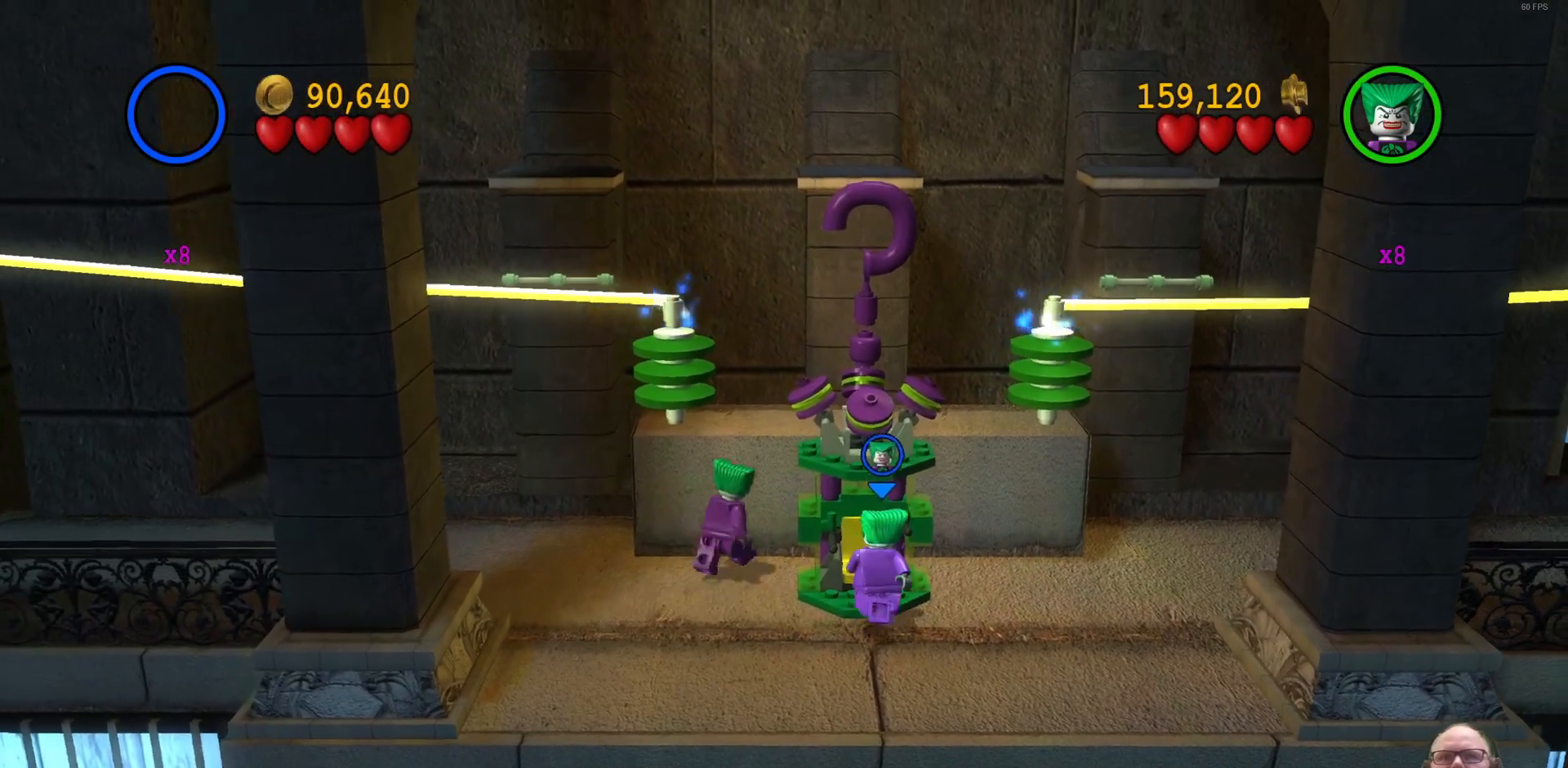
{"dt_ms": 500, "buttons": [], "left_stick": "center", "events": []}
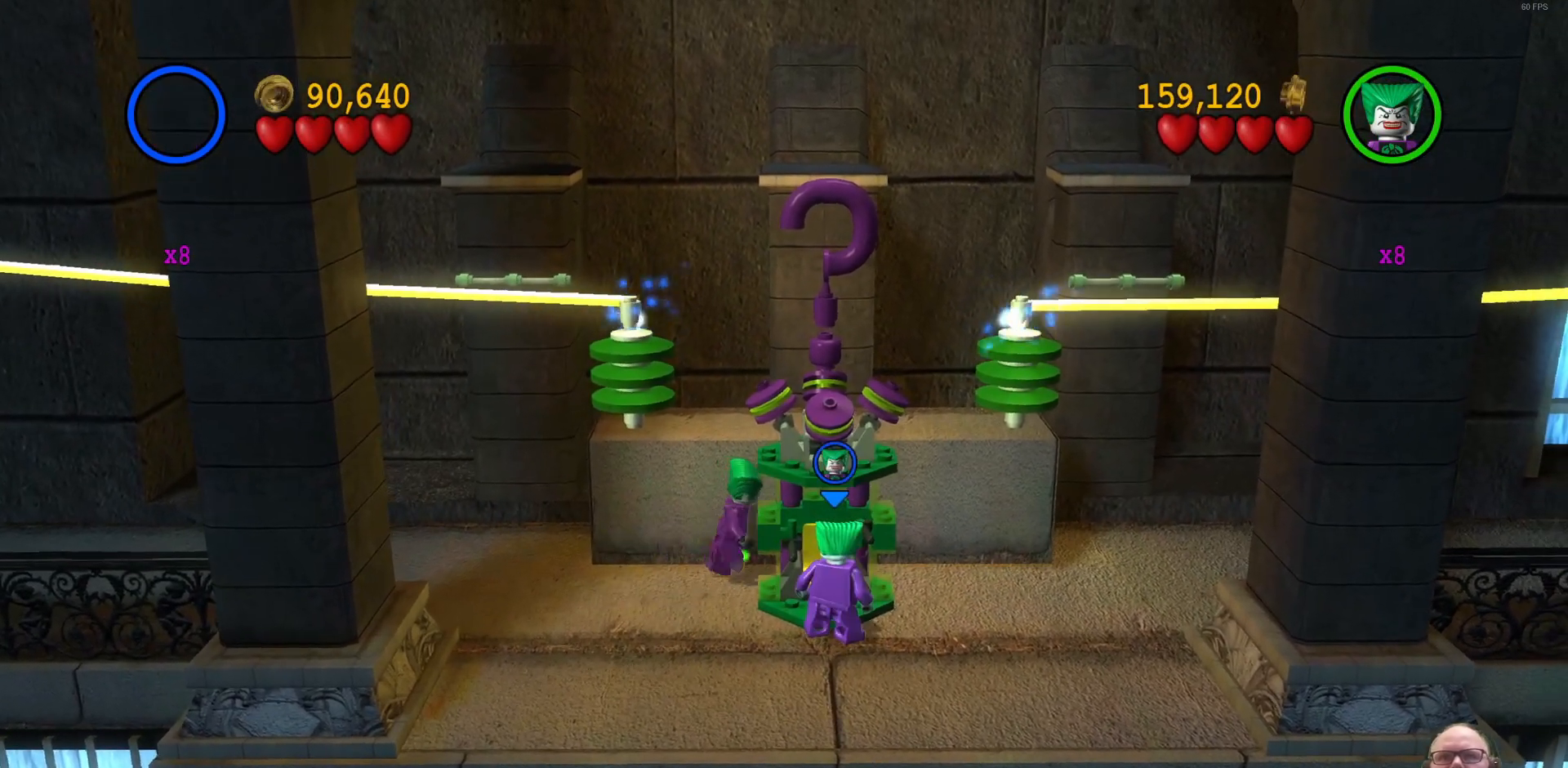
{"dt_ms": 500, "buttons": [], "left_stick": "down-left", "events": [[467, "left_stick", "down-left"]]}
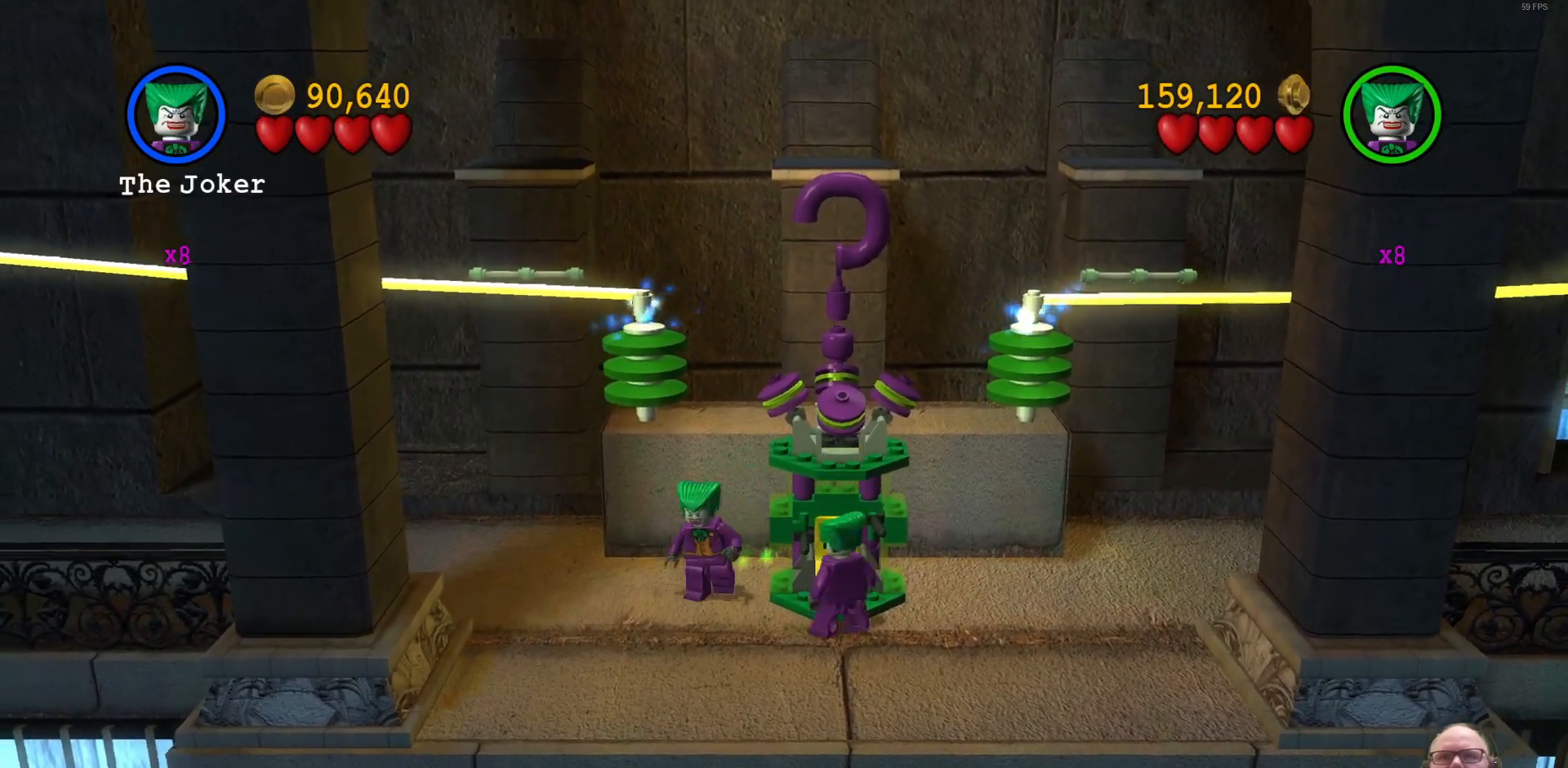
{"dt_ms": 500, "buttons": [], "left_stick": "center", "events": [[267, "left_stick", "center"]]}
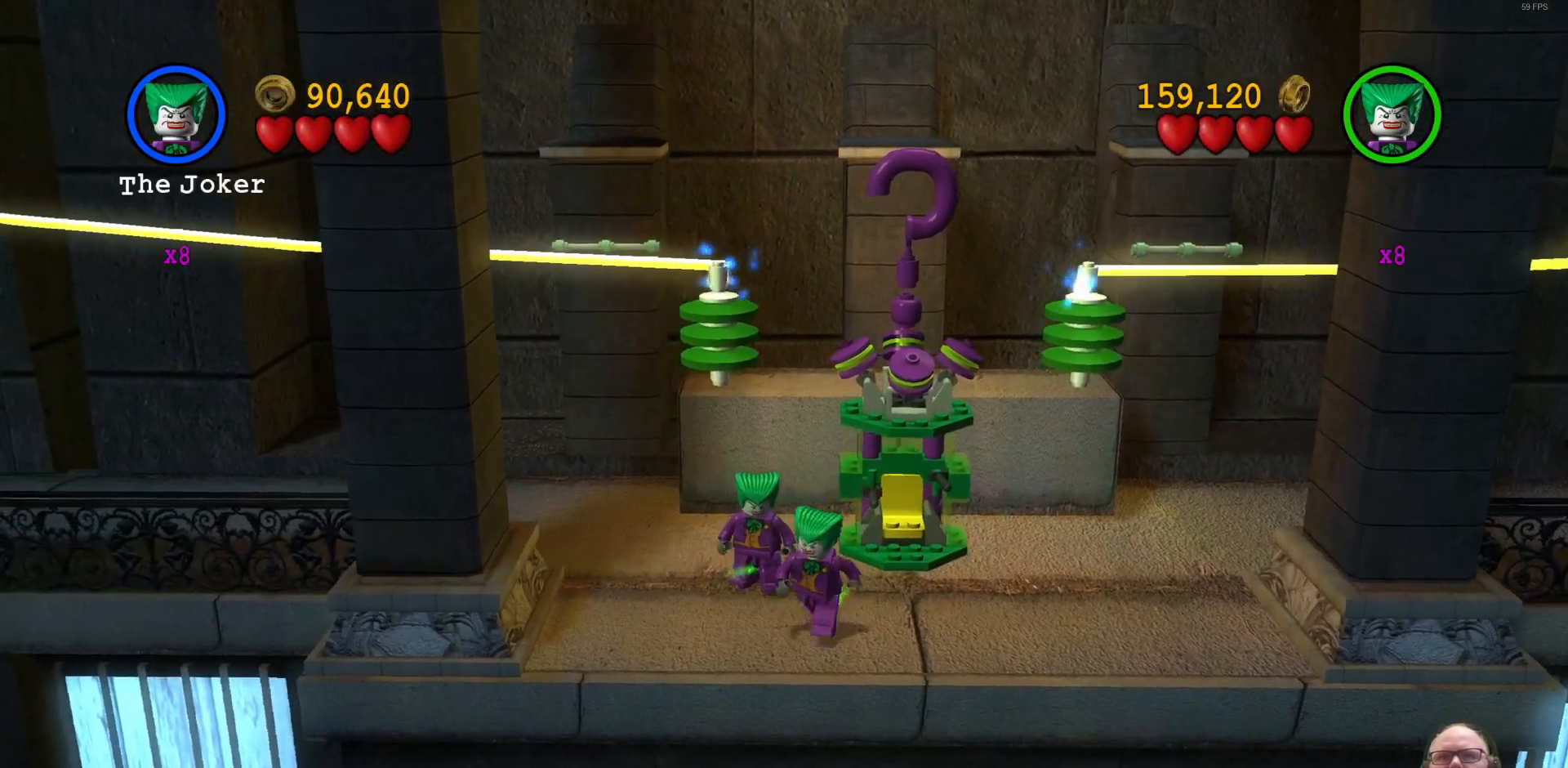
{"dt_ms": 500, "buttons": [], "left_stick": "center", "events": [[167, "left_stick", "up-right"], [333, "left_stick", "center"]]}
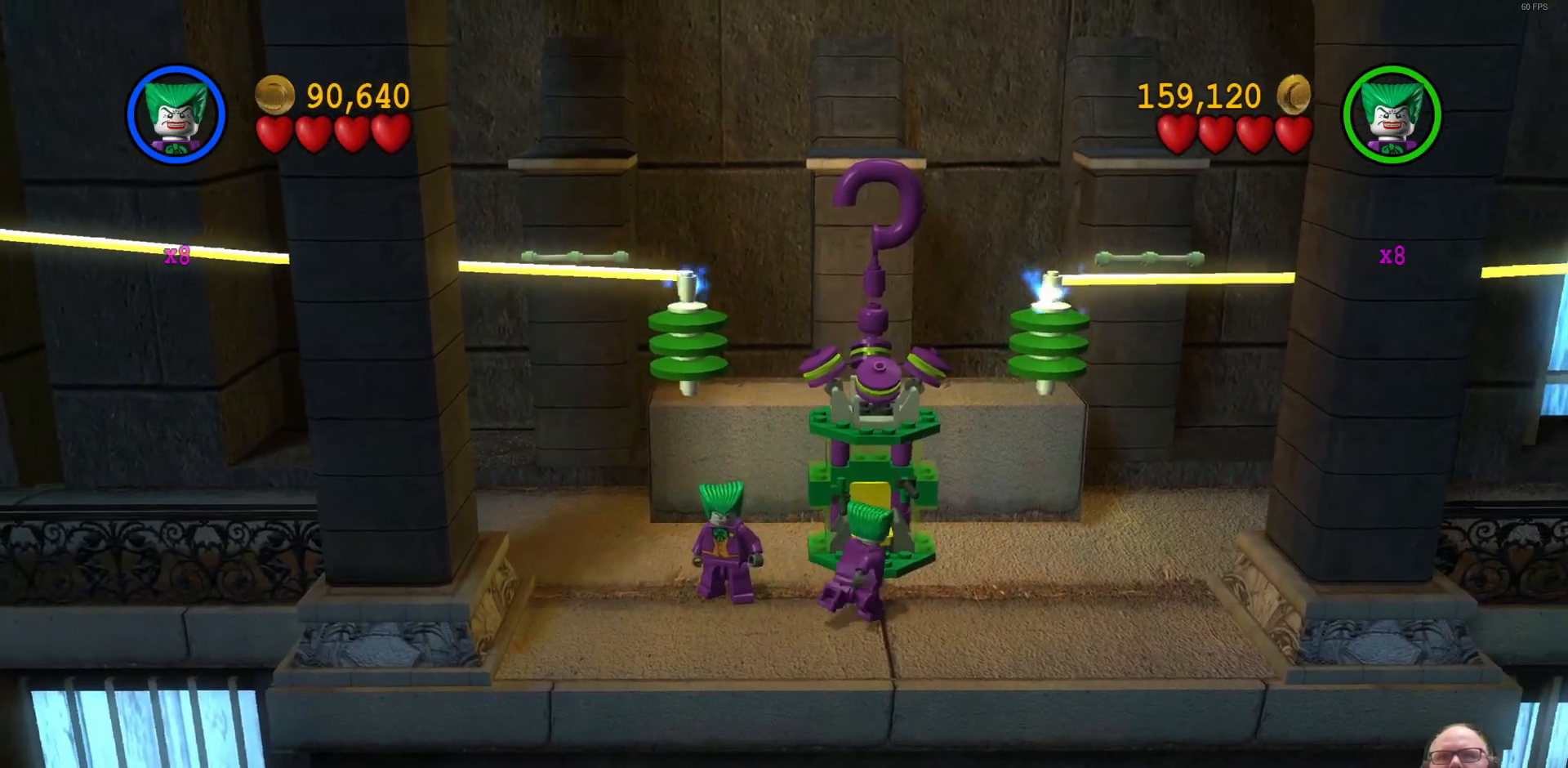
{"dt_ms": 500, "buttons": [], "left_stick": "up", "events": [[367, "left_stick", "up"]]}
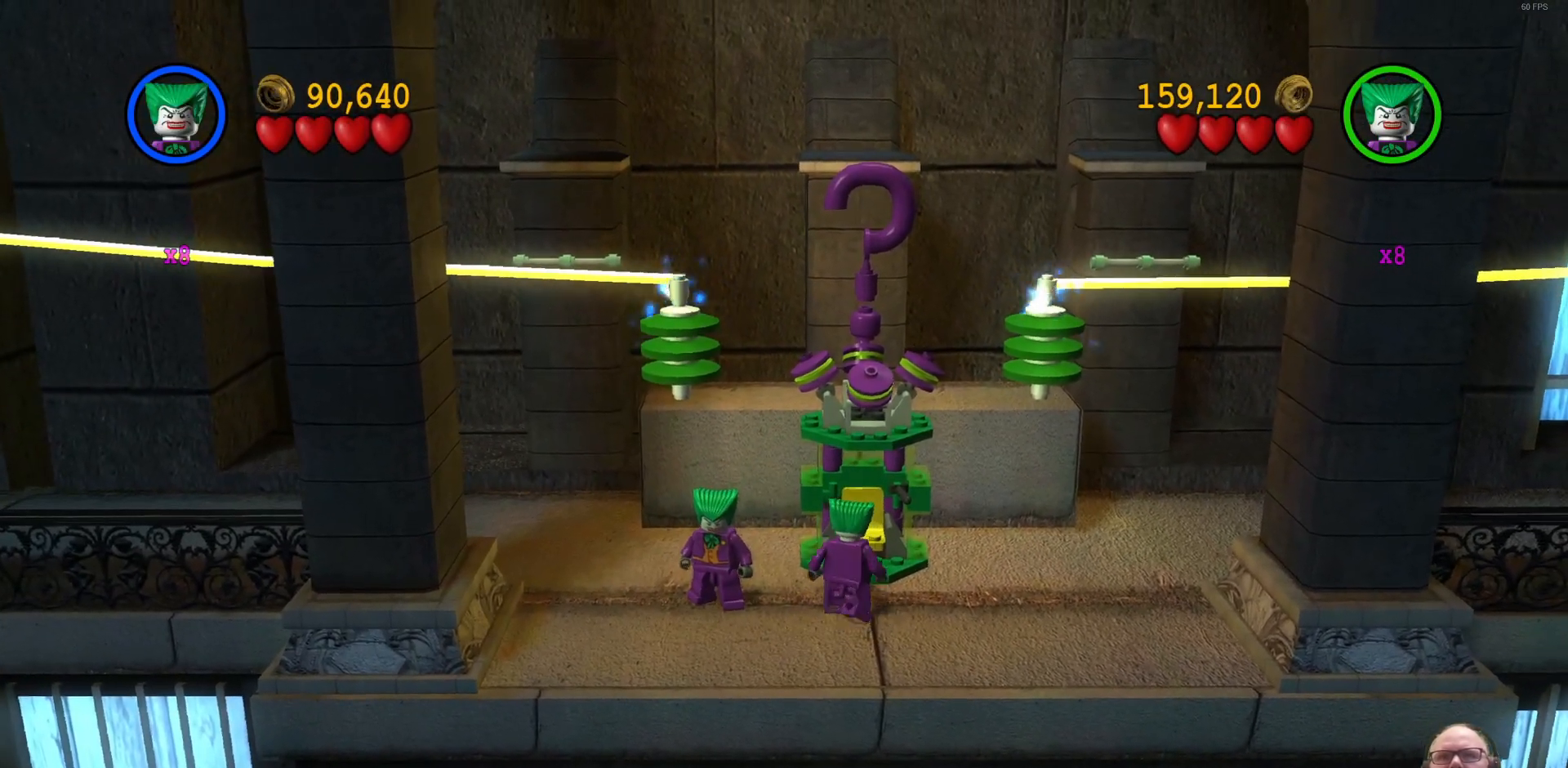
{"dt_ms": 500, "buttons": [], "left_stick": "up", "events": [[167, "A", "down"], [300, "A", "up"]]}
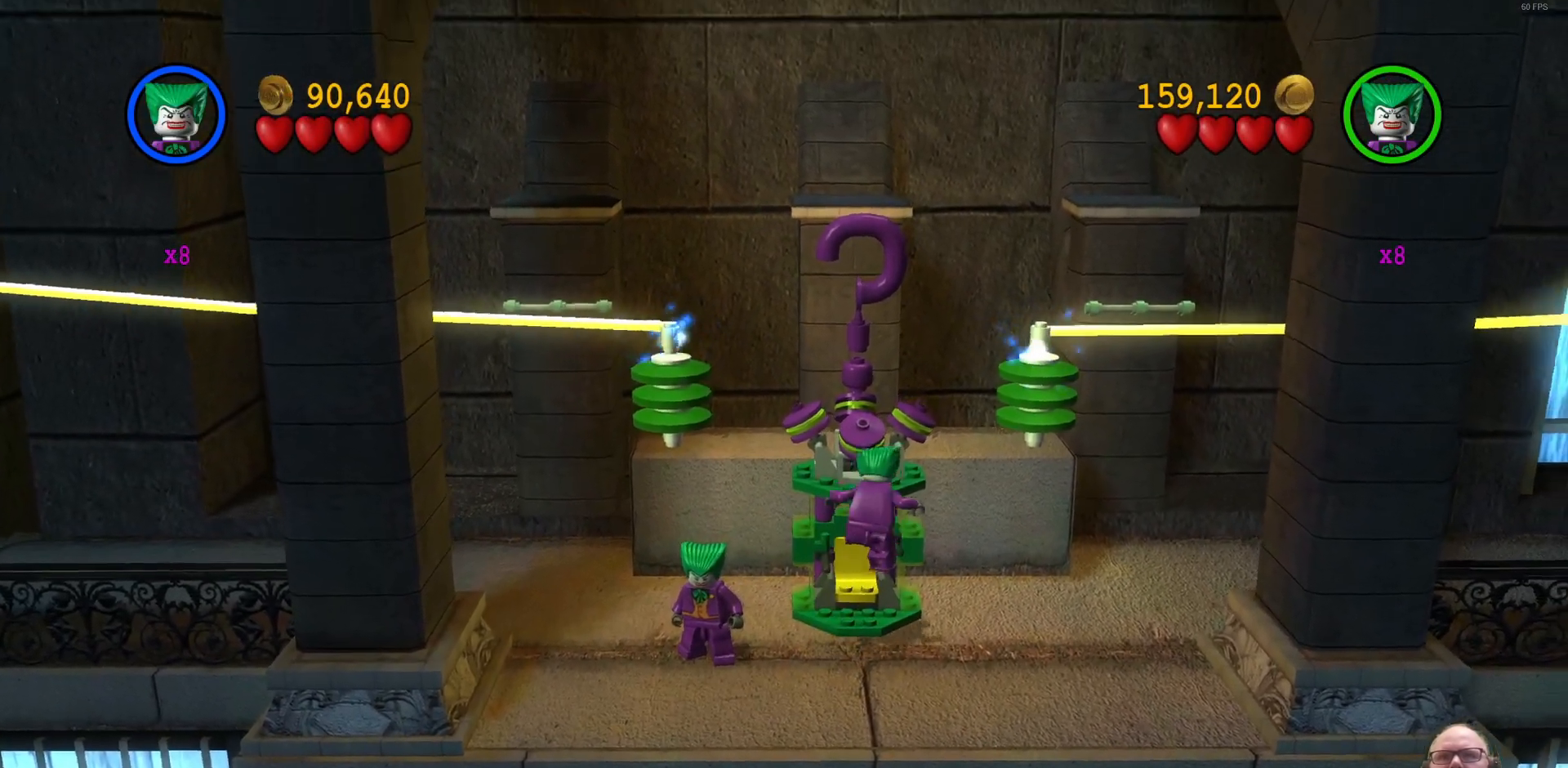
{"dt_ms": 500, "buttons": [], "left_stick": "center", "events": [[100, "left_stick", "up-left"], [333, "left_stick", "center"]]}
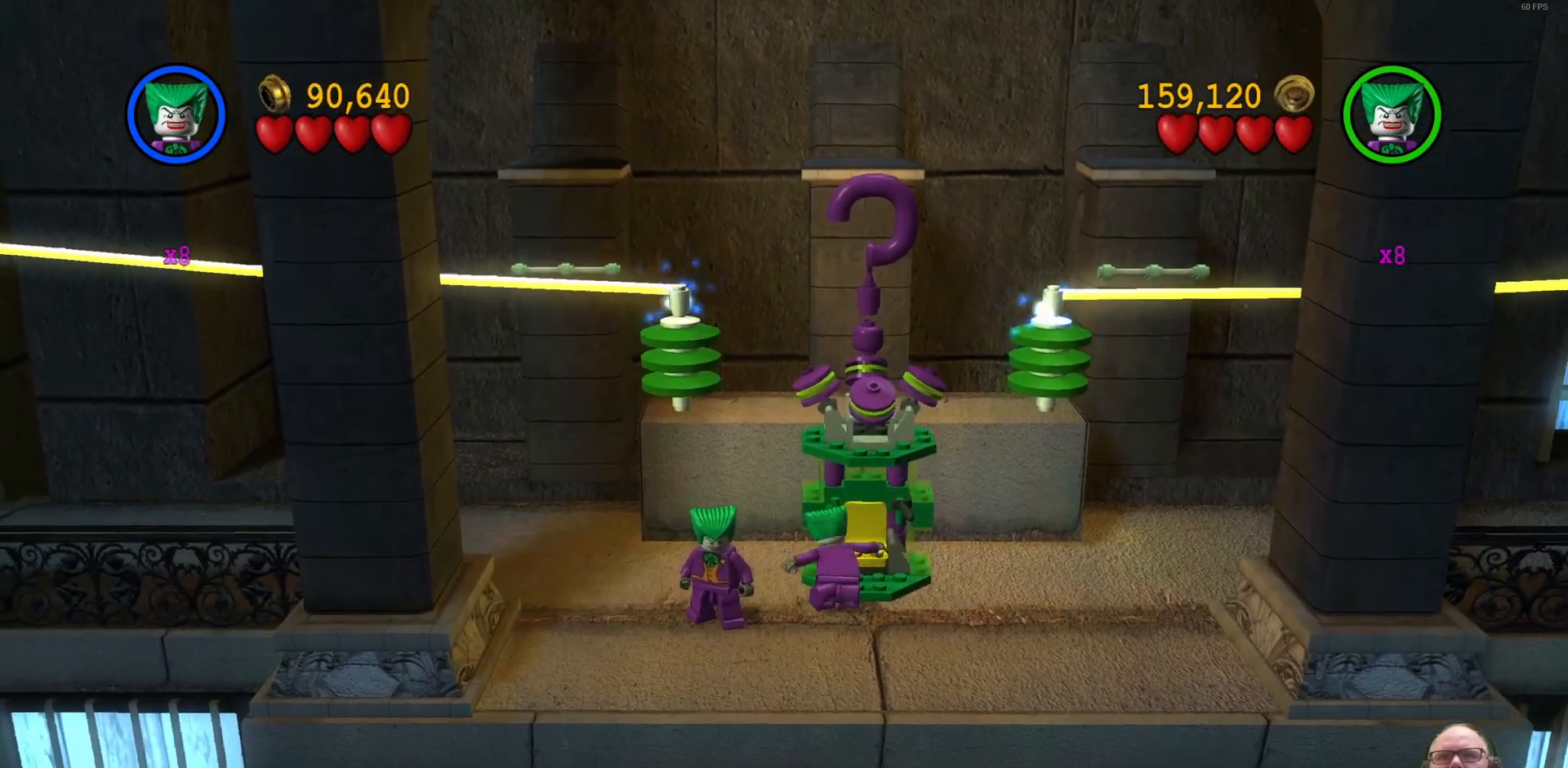
{"dt_ms": 500, "buttons": [], "left_stick": "center", "events": [[167, "left_stick", "right"], [333, "R1", "down"], [433, "left_stick", "center"], [467, "R1", "up"]]}
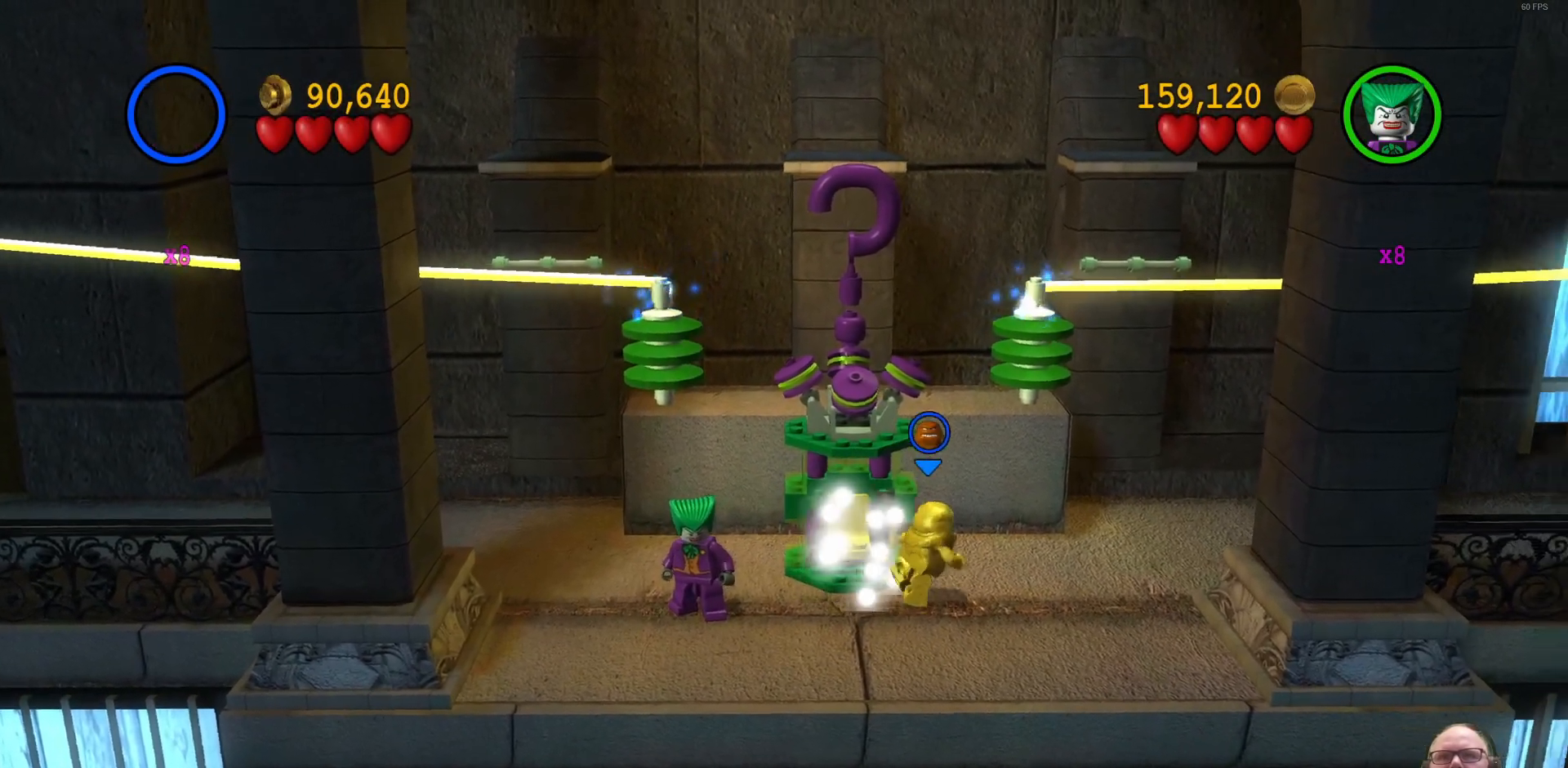
{"dt_ms": 500, "buttons": [], "left_stick": "center", "events": []}
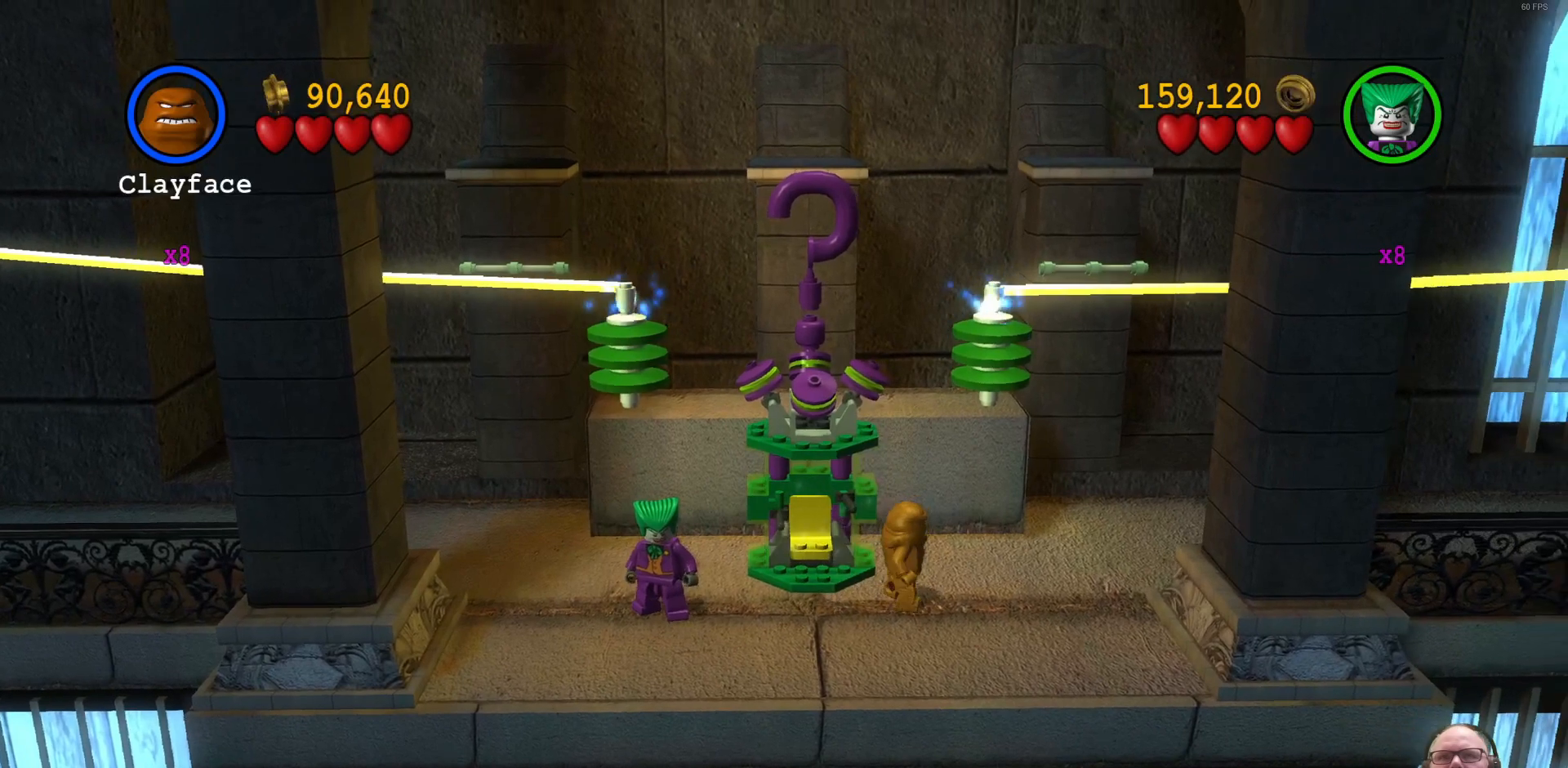
{"dt_ms": 500, "buttons": [], "left_stick": "center", "events": [[33, "R1", "down"], [267, "R1", "up"]]}
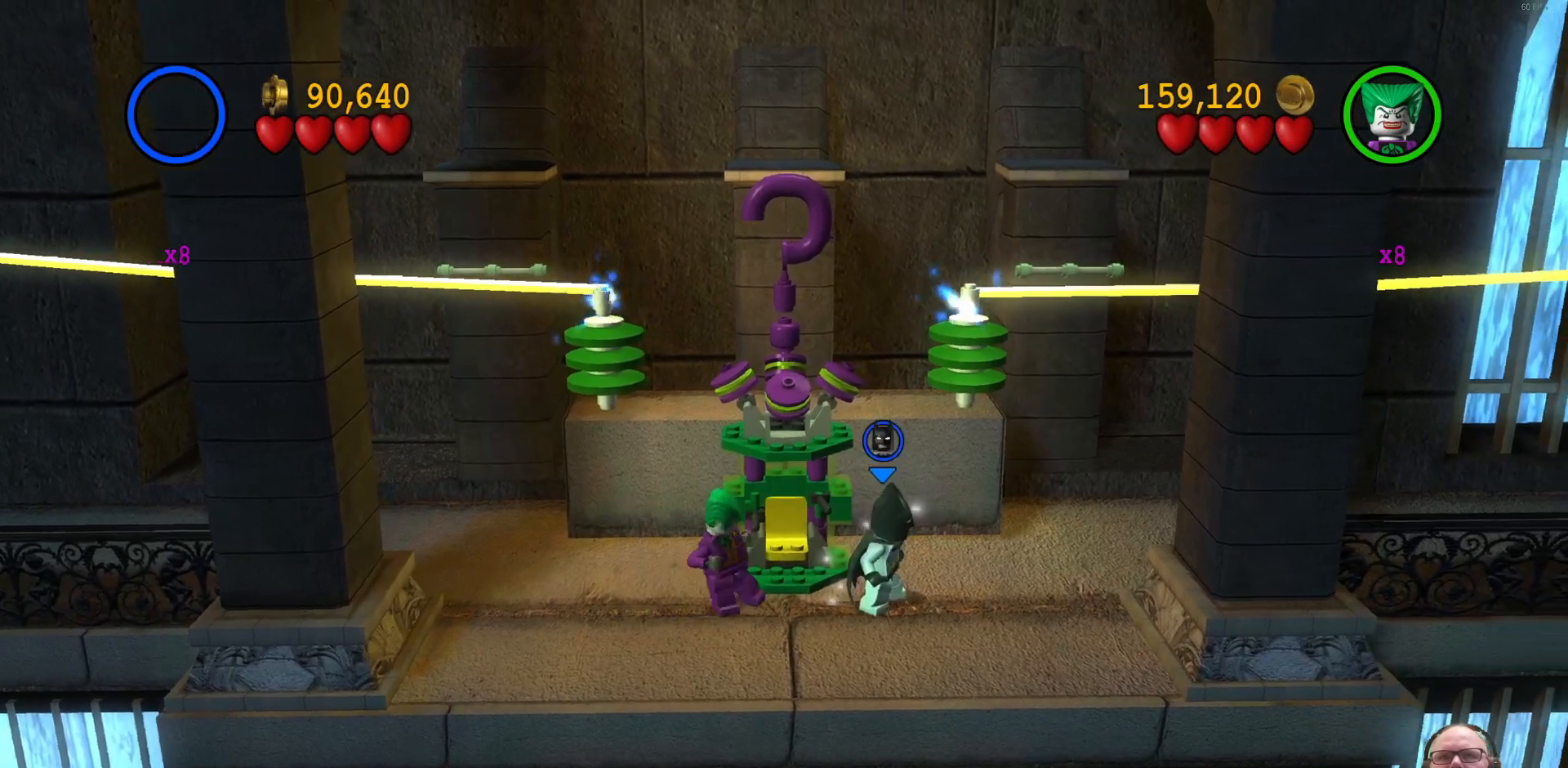
{"dt_ms": 500, "buttons": [], "left_stick": "center", "events": []}
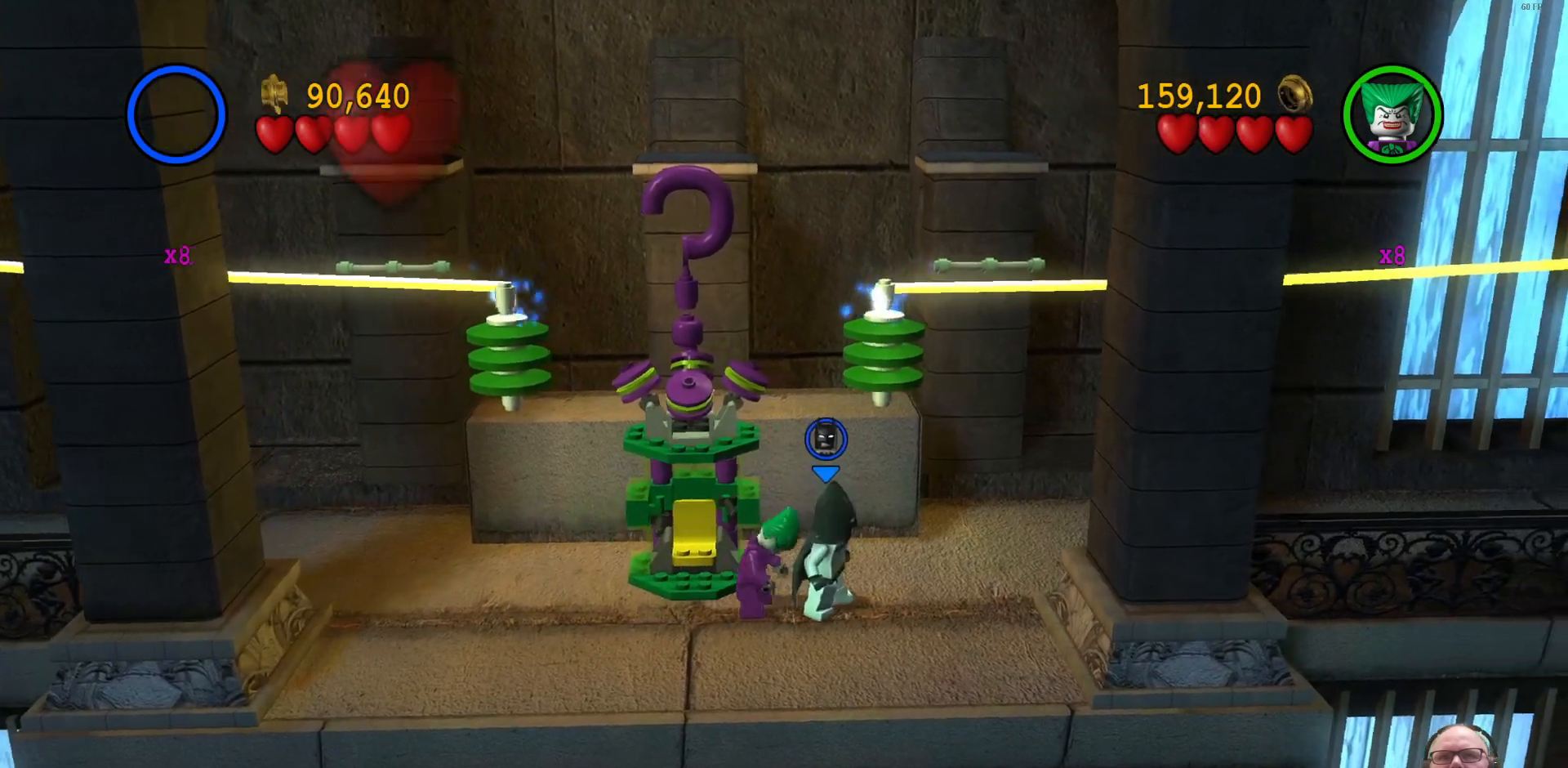
{"dt_ms": 500, "buttons": [], "left_stick": "center", "events": [[33, "R1", "down"], [200, "R1", "up"]]}
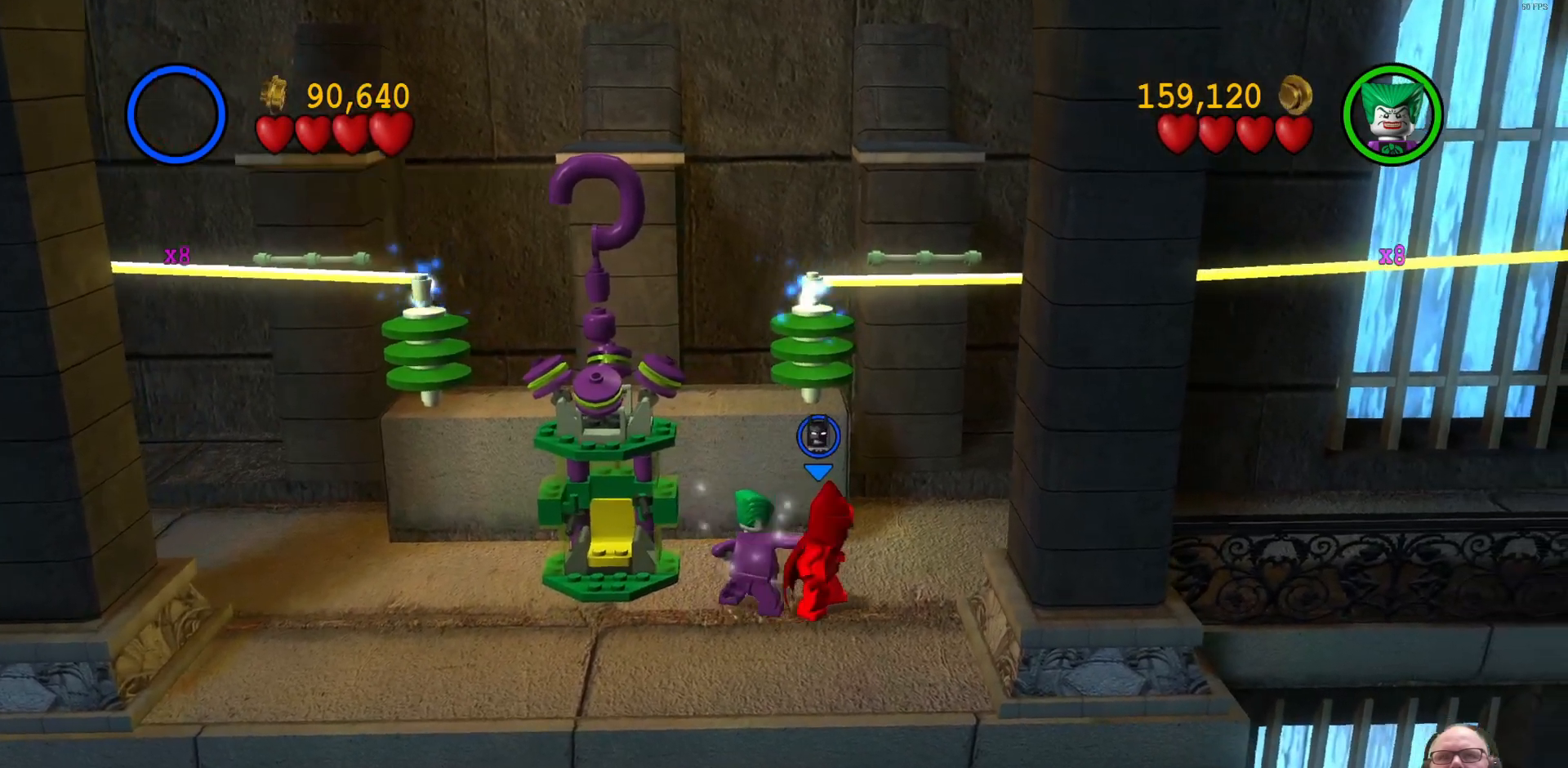
{"dt_ms": 500, "buttons": [], "left_stick": "center", "events": []}
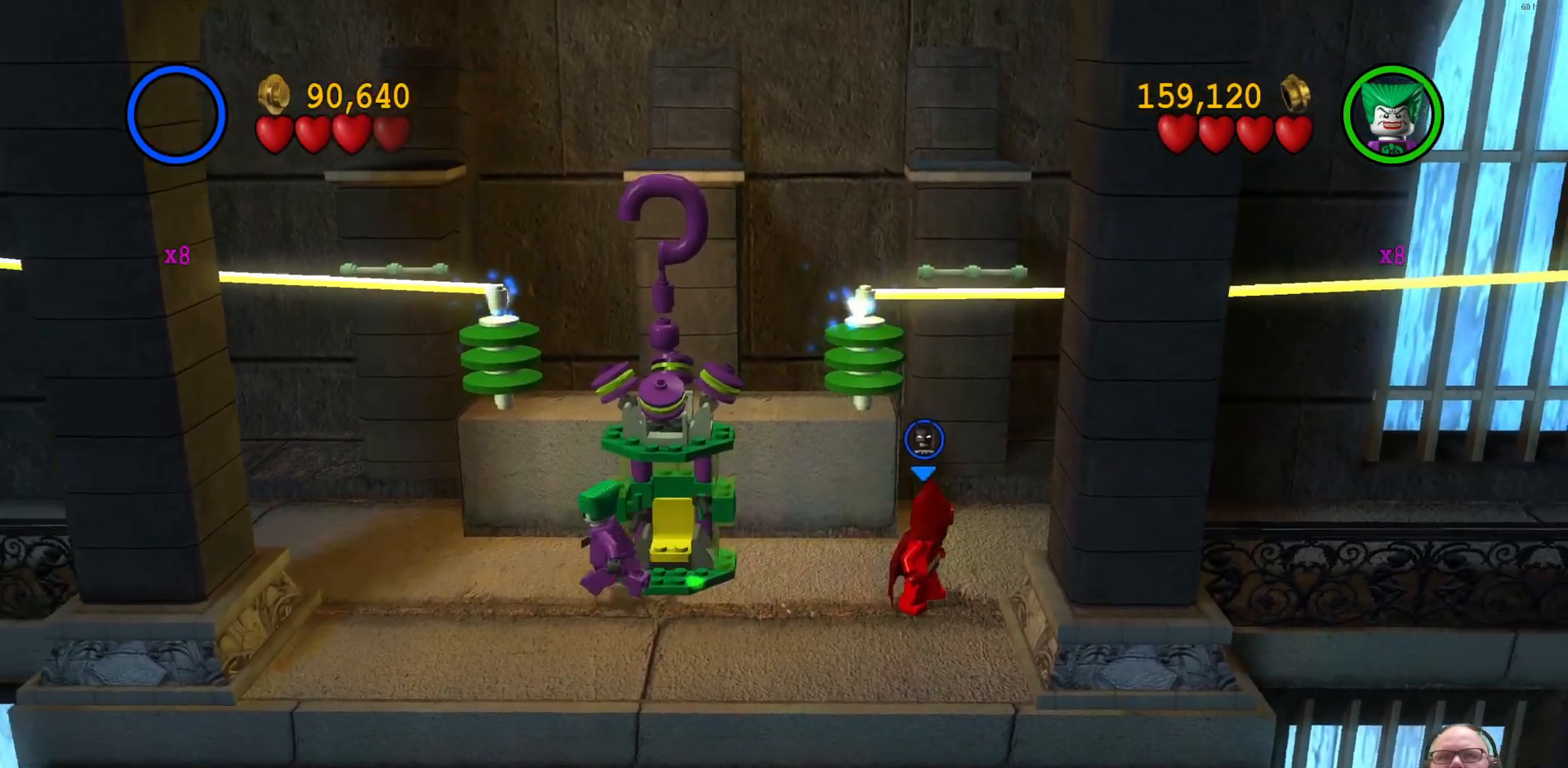
{"dt_ms": 500, "buttons": [], "left_stick": "left", "events": [[233, "left_stick", "left"]]}
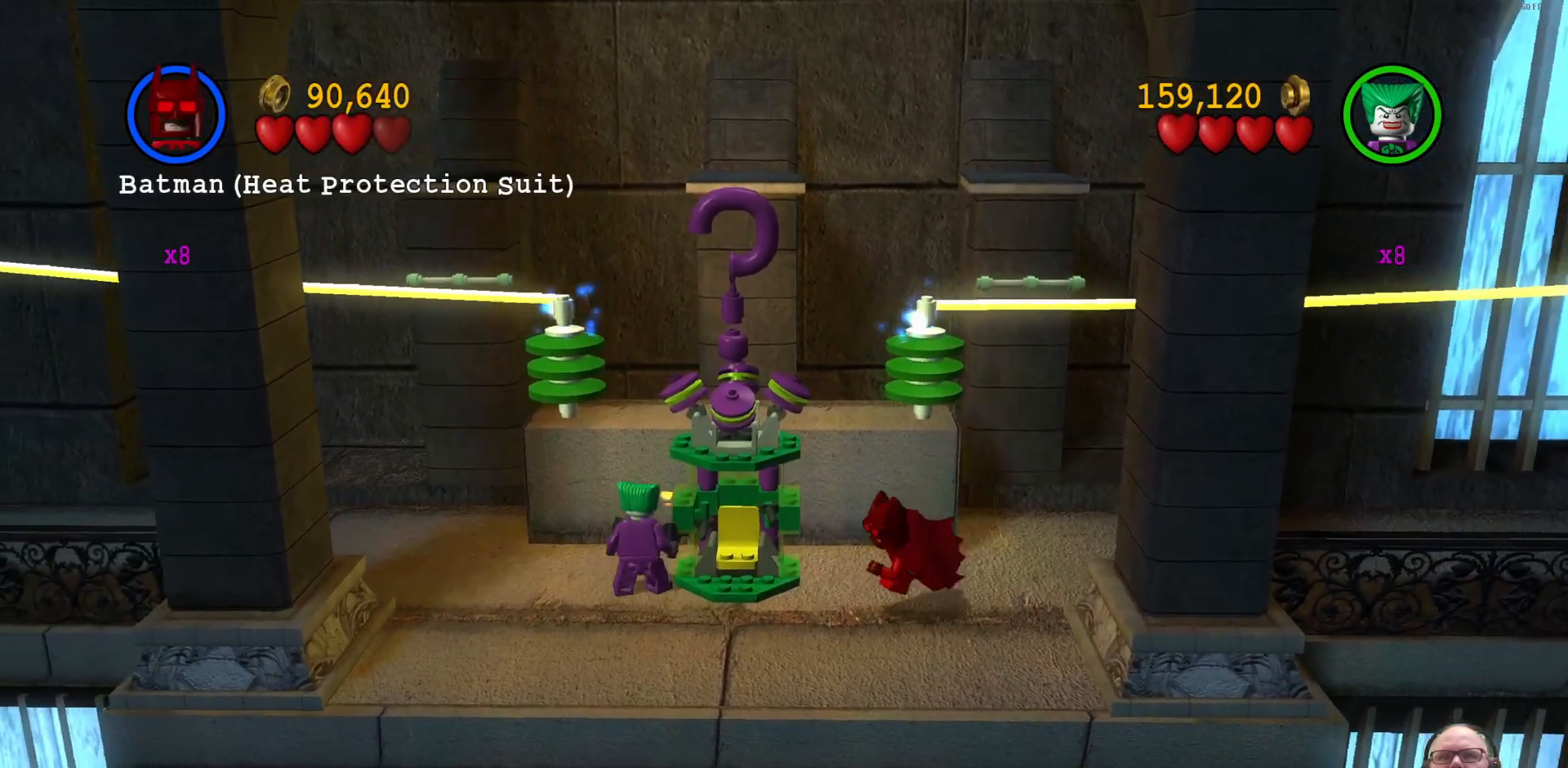
{"dt_ms": 500, "buttons": [], "left_stick": "center", "events": [[67, "R1", "down"], [67, "left_stick", "center"], [200, "R1", "up"]]}
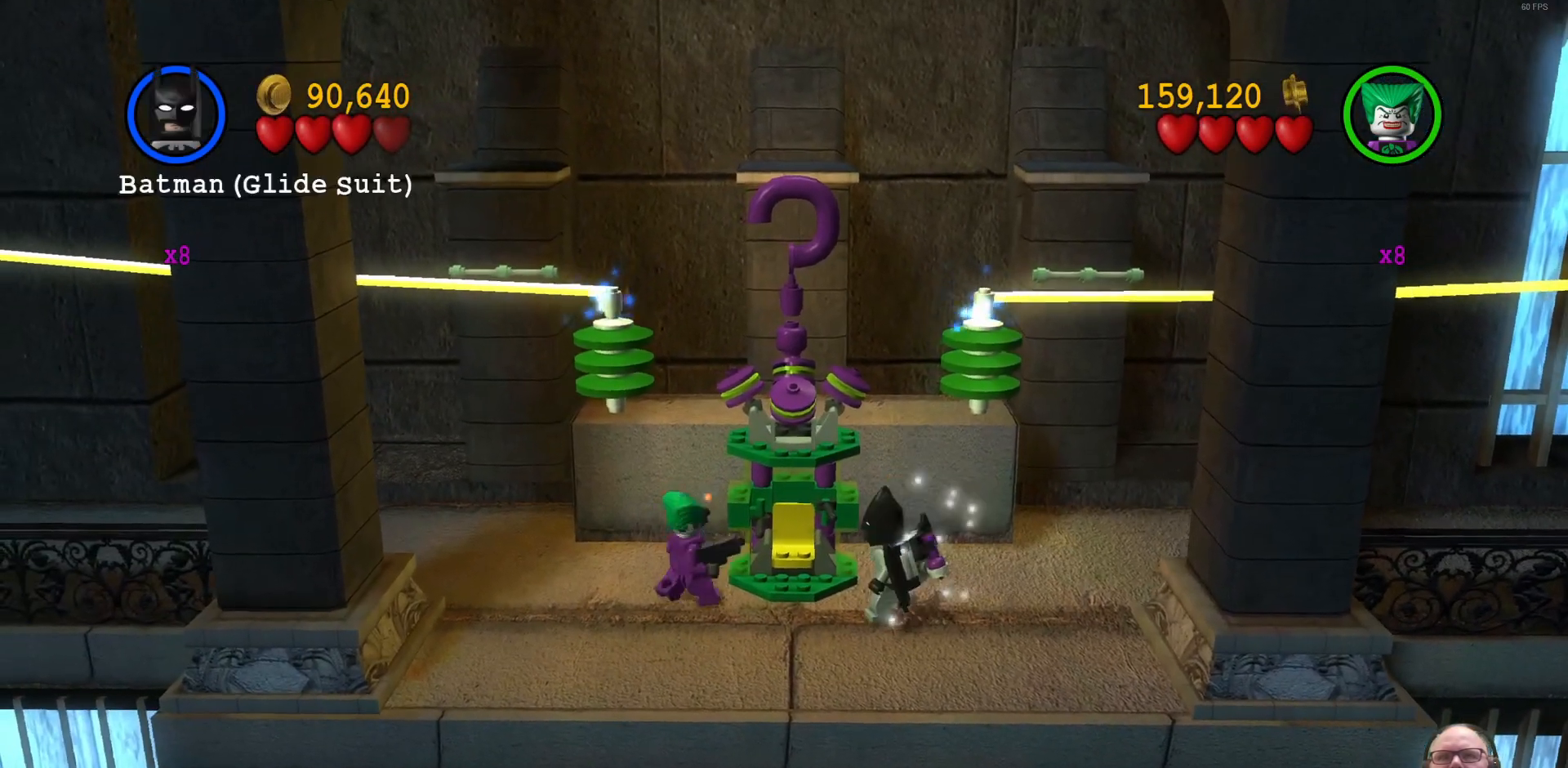
{"dt_ms": 500, "buttons": ["R1"], "left_stick": "center", "events": [[333, "R1", "down"]]}
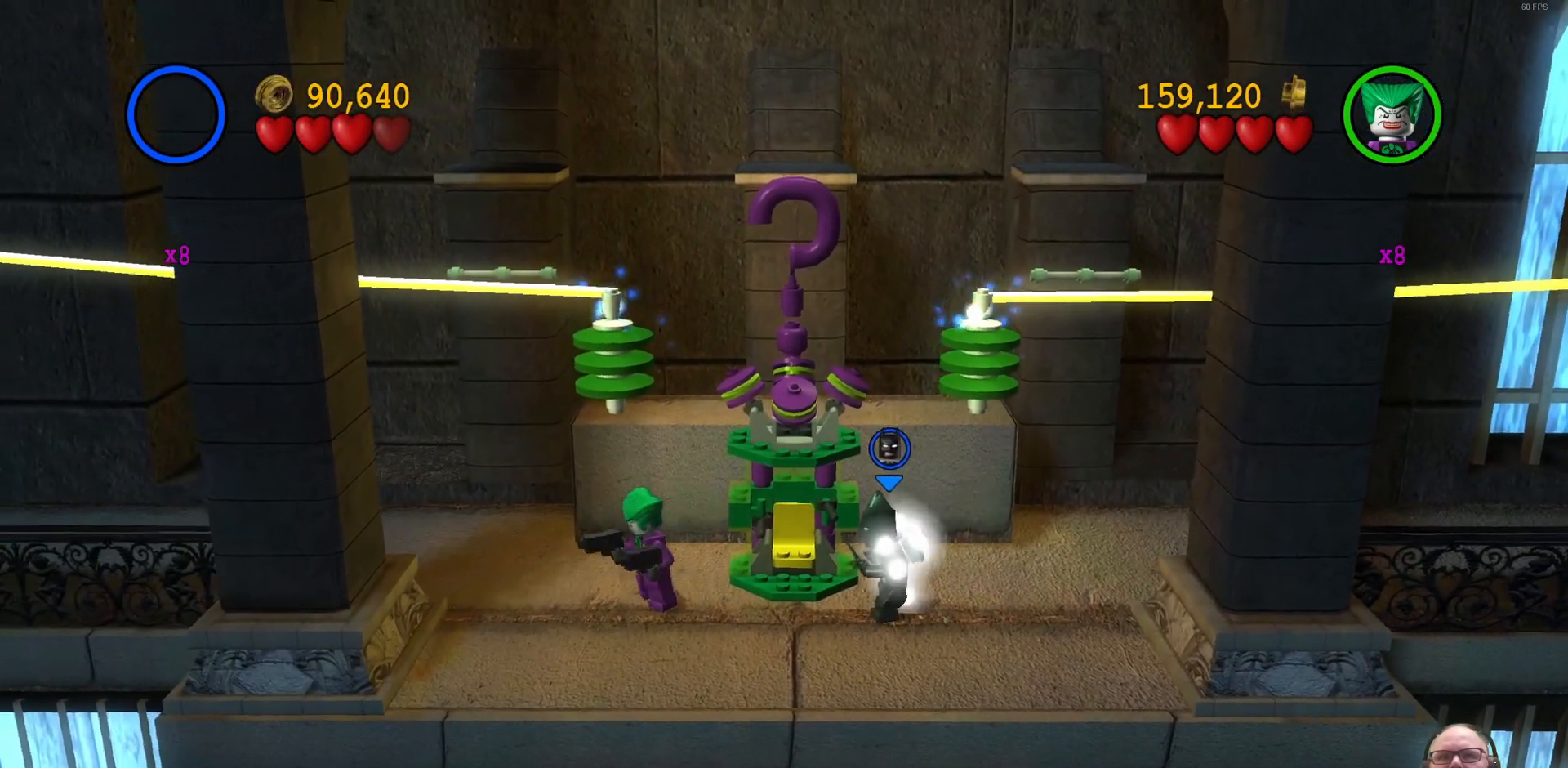
{"dt_ms": 500, "buttons": [], "left_stick": "center", "events": [[100, "R1", "up"]]}
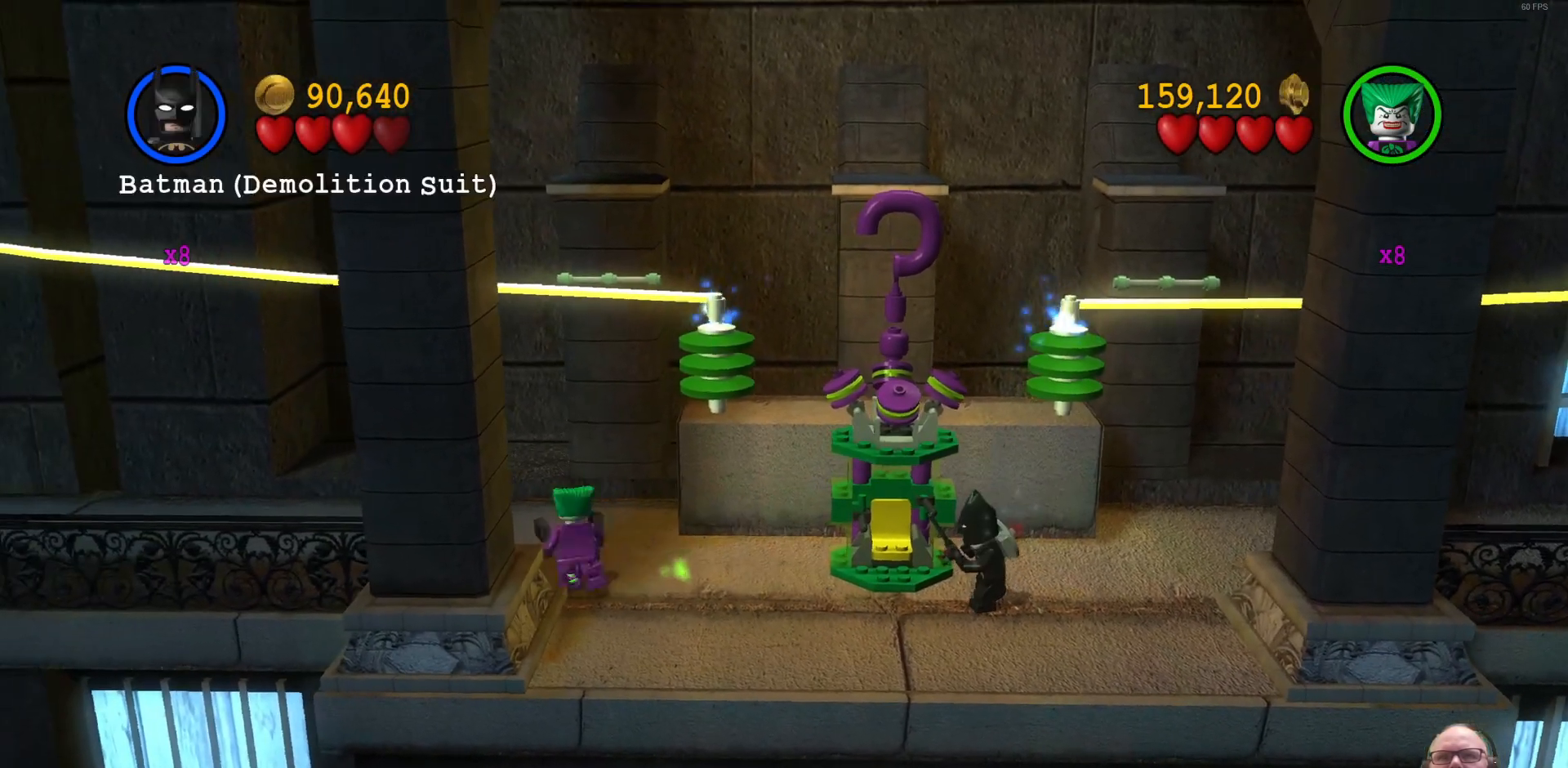
{"dt_ms": 500, "buttons": [], "left_stick": "center", "events": [[200, "R1", "down"], [300, "R1", "up"]]}
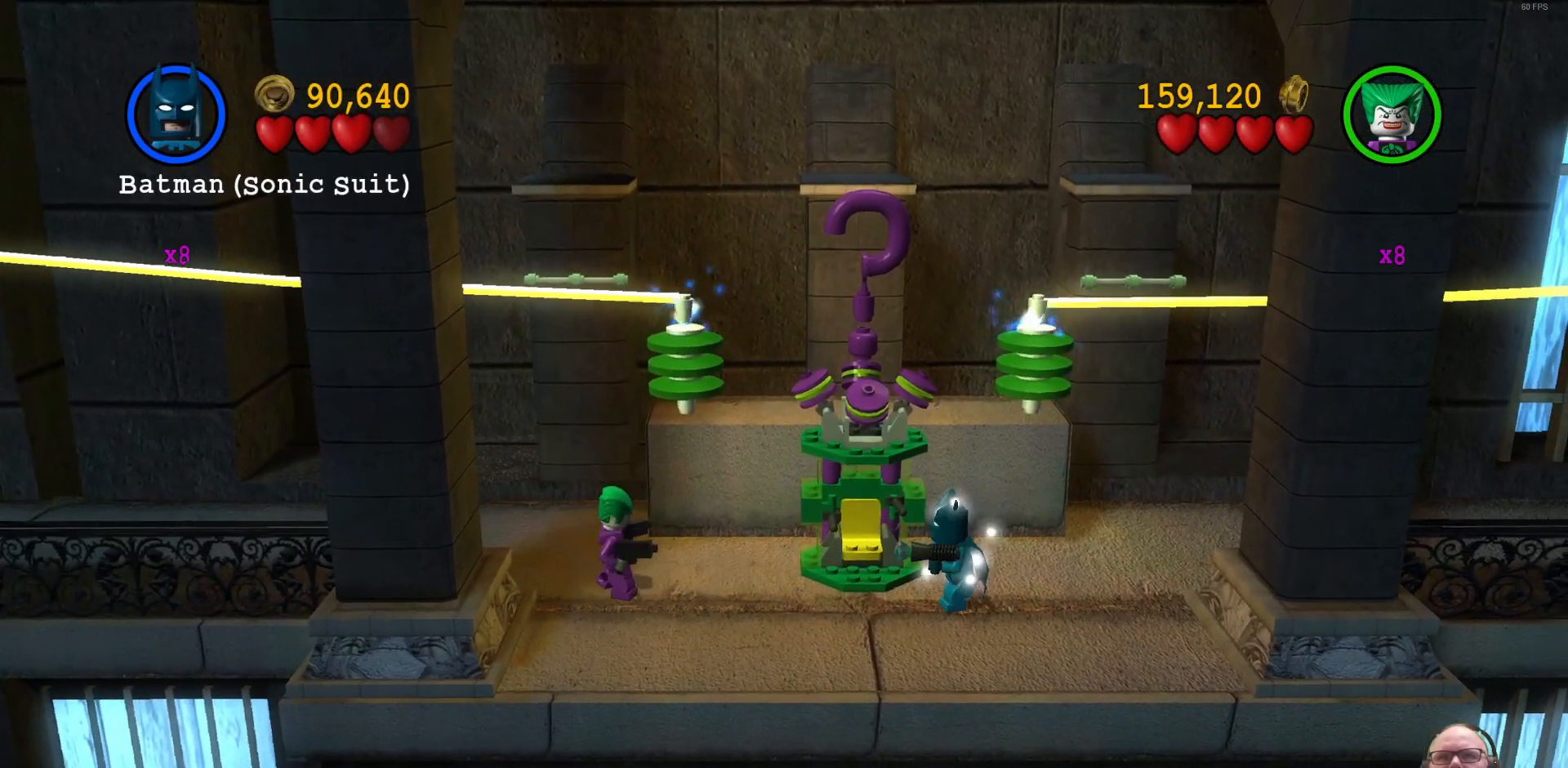
{"dt_ms": 500, "buttons": [], "left_stick": "center", "events": []}